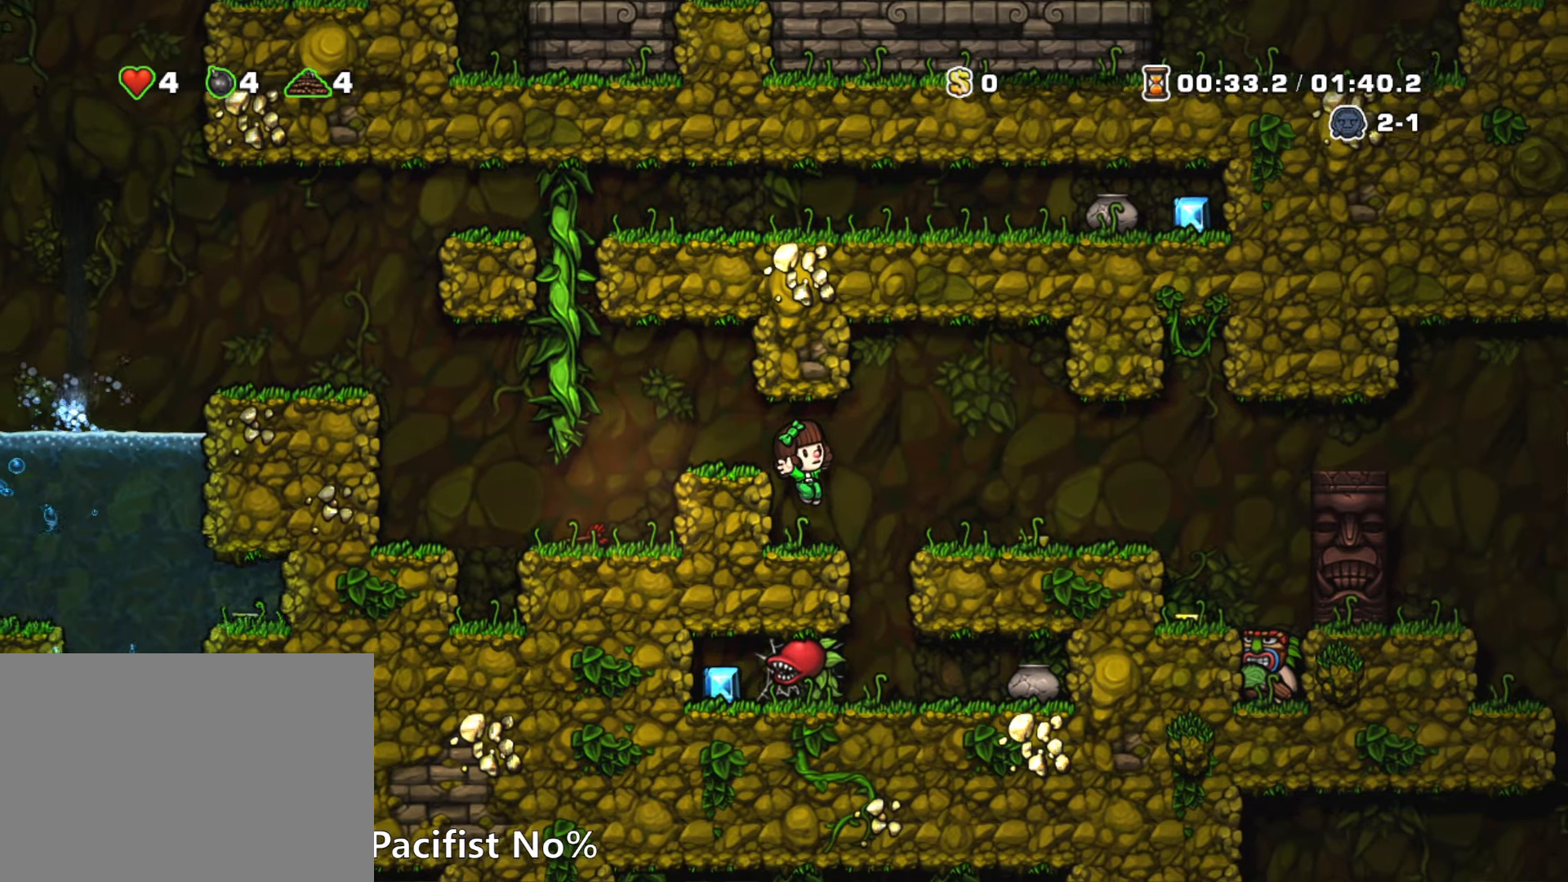
Gameplay with keyboard; each line is a JSON object with the keys held at the frame after it. "events" lists presses ("down") and releases ("up") of "a", "down", "escape", "left", "right", "run", "s", "space", "up", "x" and "z" between this image and that frame as [ms after this image, input, new state], when the widget could be followed in between. No other keys are recorded. Mouse input is not recorded. Key names are as the overlay labels them; some are game actions (e.g. jump) rather than physical keys.
{"keys": [], "events": [[134, "right", "down"], [134, "run", "down"], [134, "z", "down"], [217, "z", "up"], [317, "run", "up"], [367, "x", "down"], [467, "x", "up"], [500, "right", "up"]]}
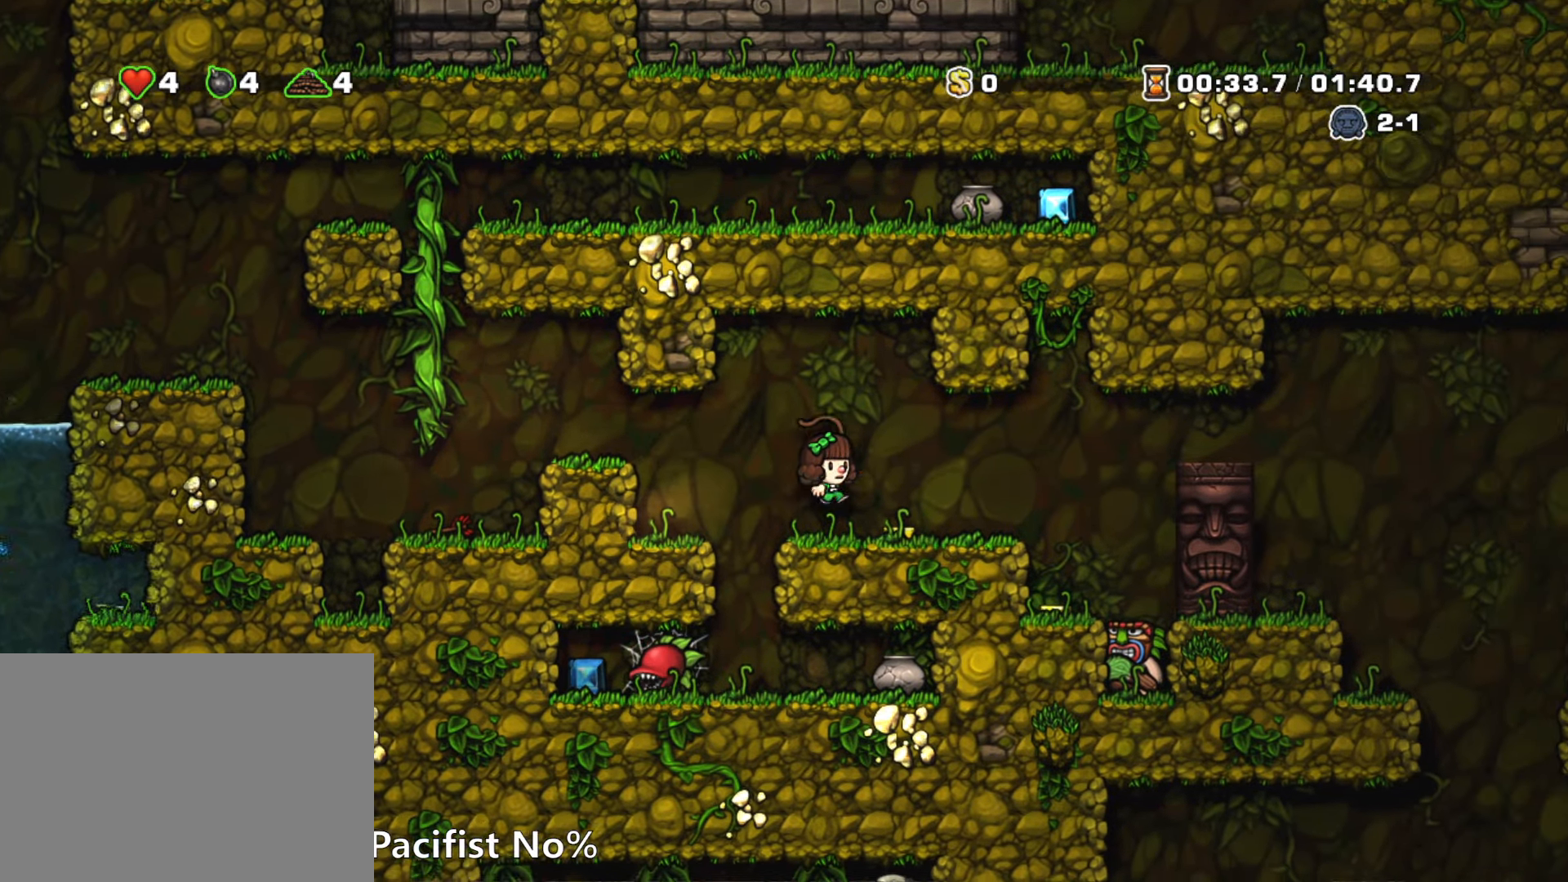
{"keys": ["right"], "events": [[334, "right", "down"], [334, "x", "down"], [434, "x", "up"]]}
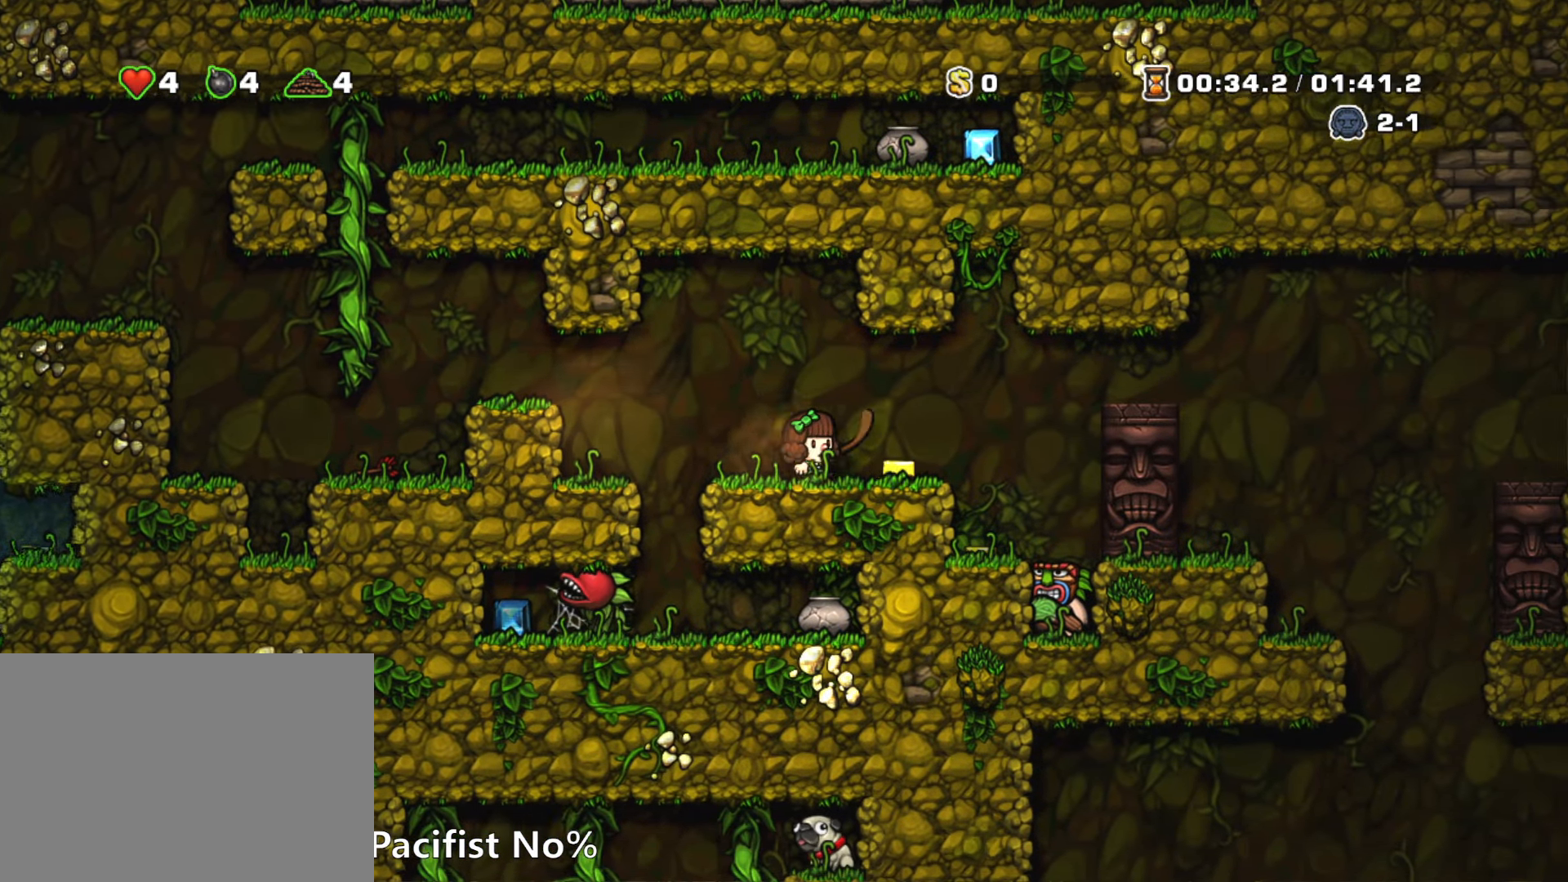
{"keys": [], "events": [[17, "right", "up"], [250, "right", "down"], [300, "x", "down"], [400, "x", "up"], [484, "right", "up"]]}
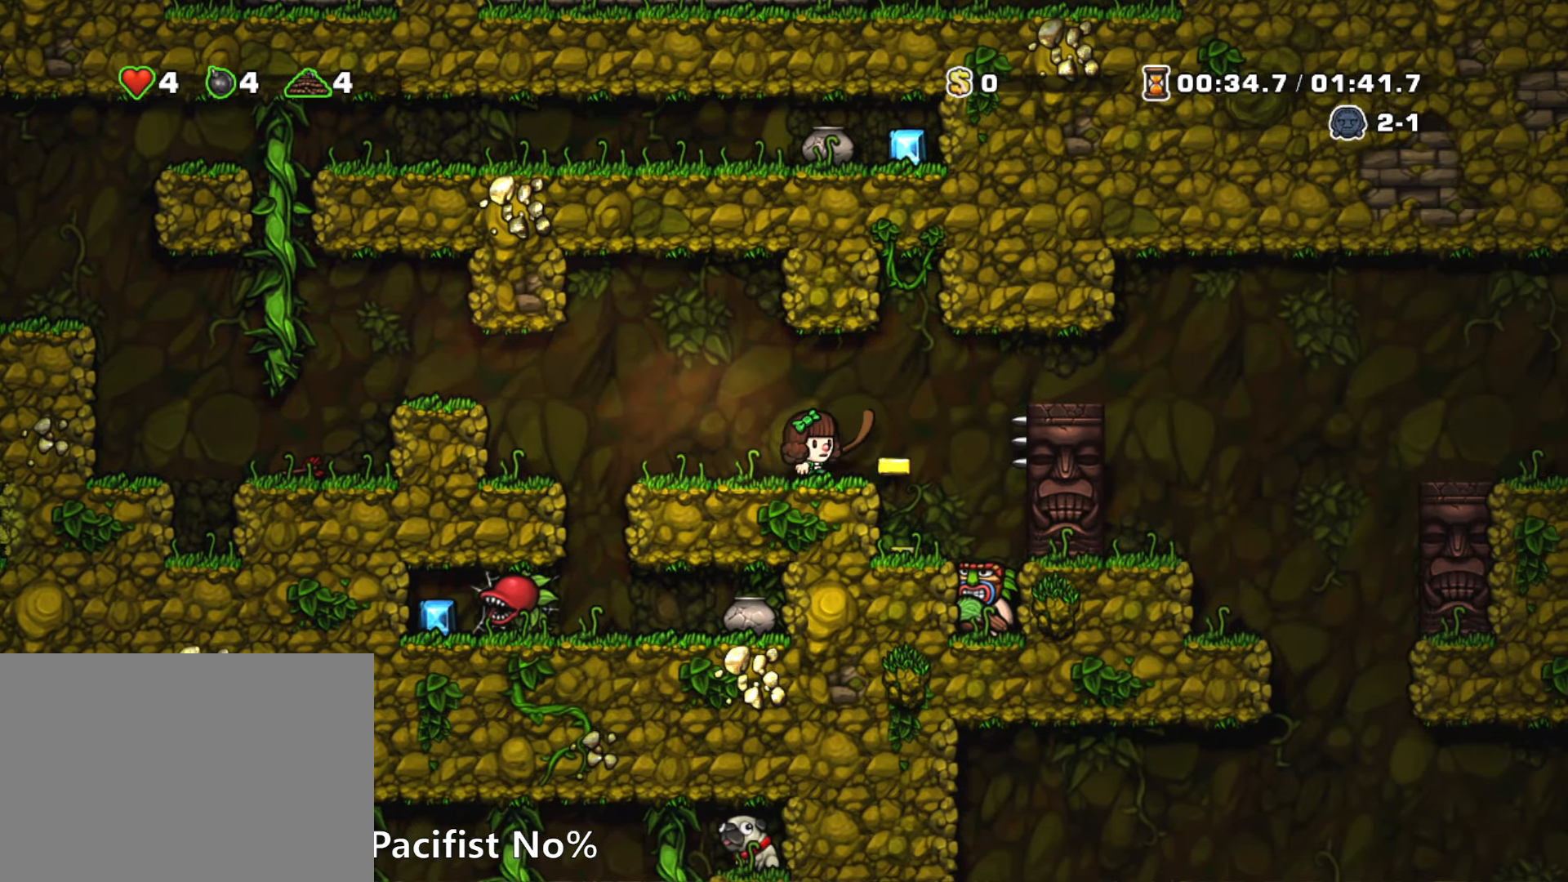
{"keys": [], "events": [[34, "left", "down"], [417, "left", "up"]]}
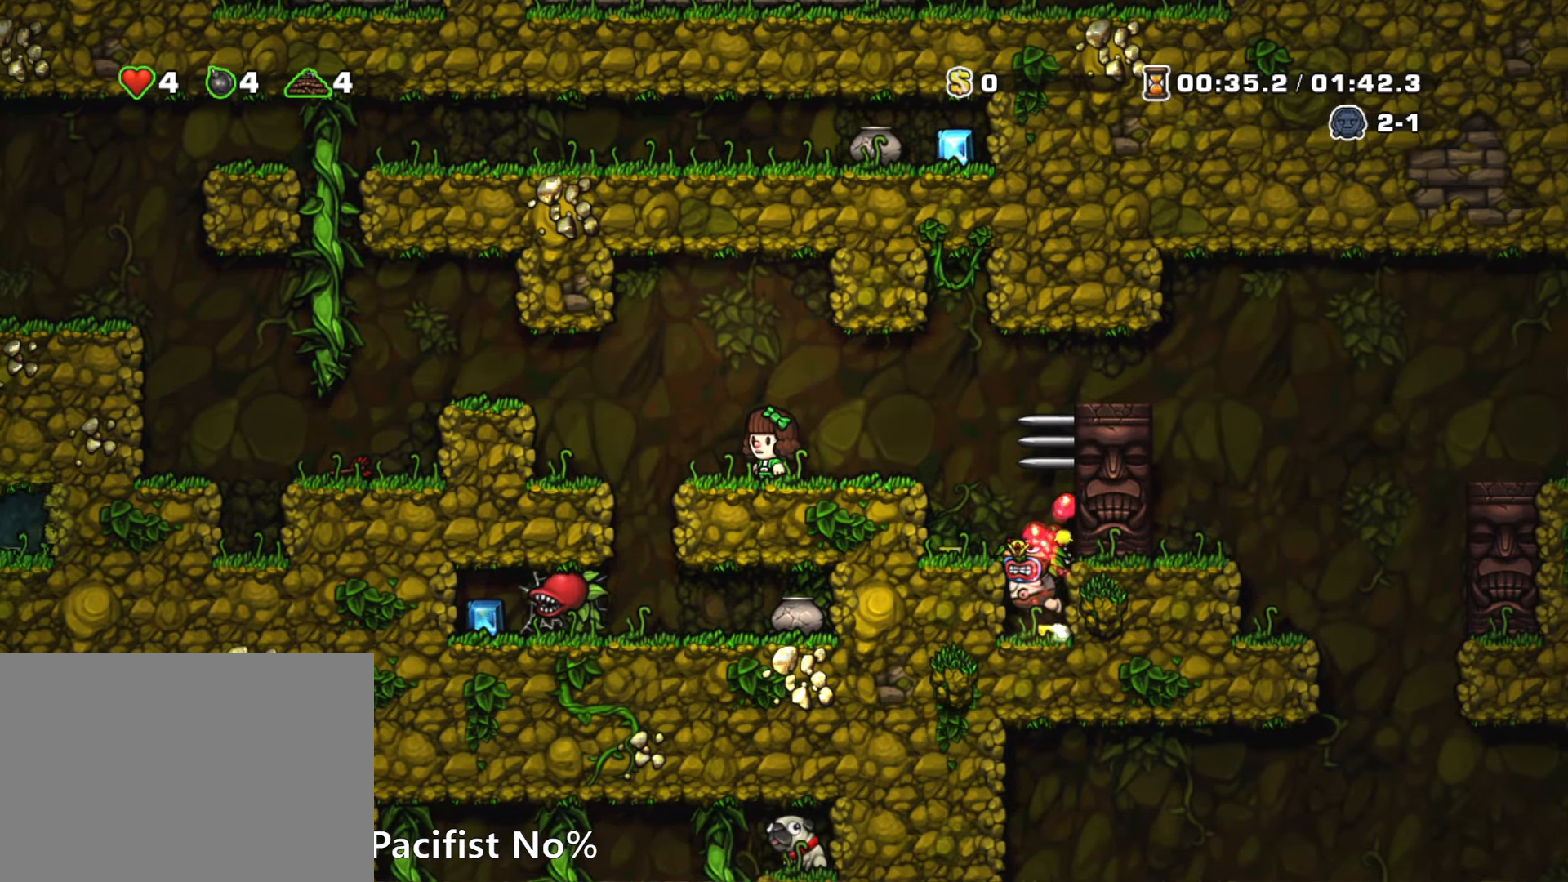
{"keys": [], "events": []}
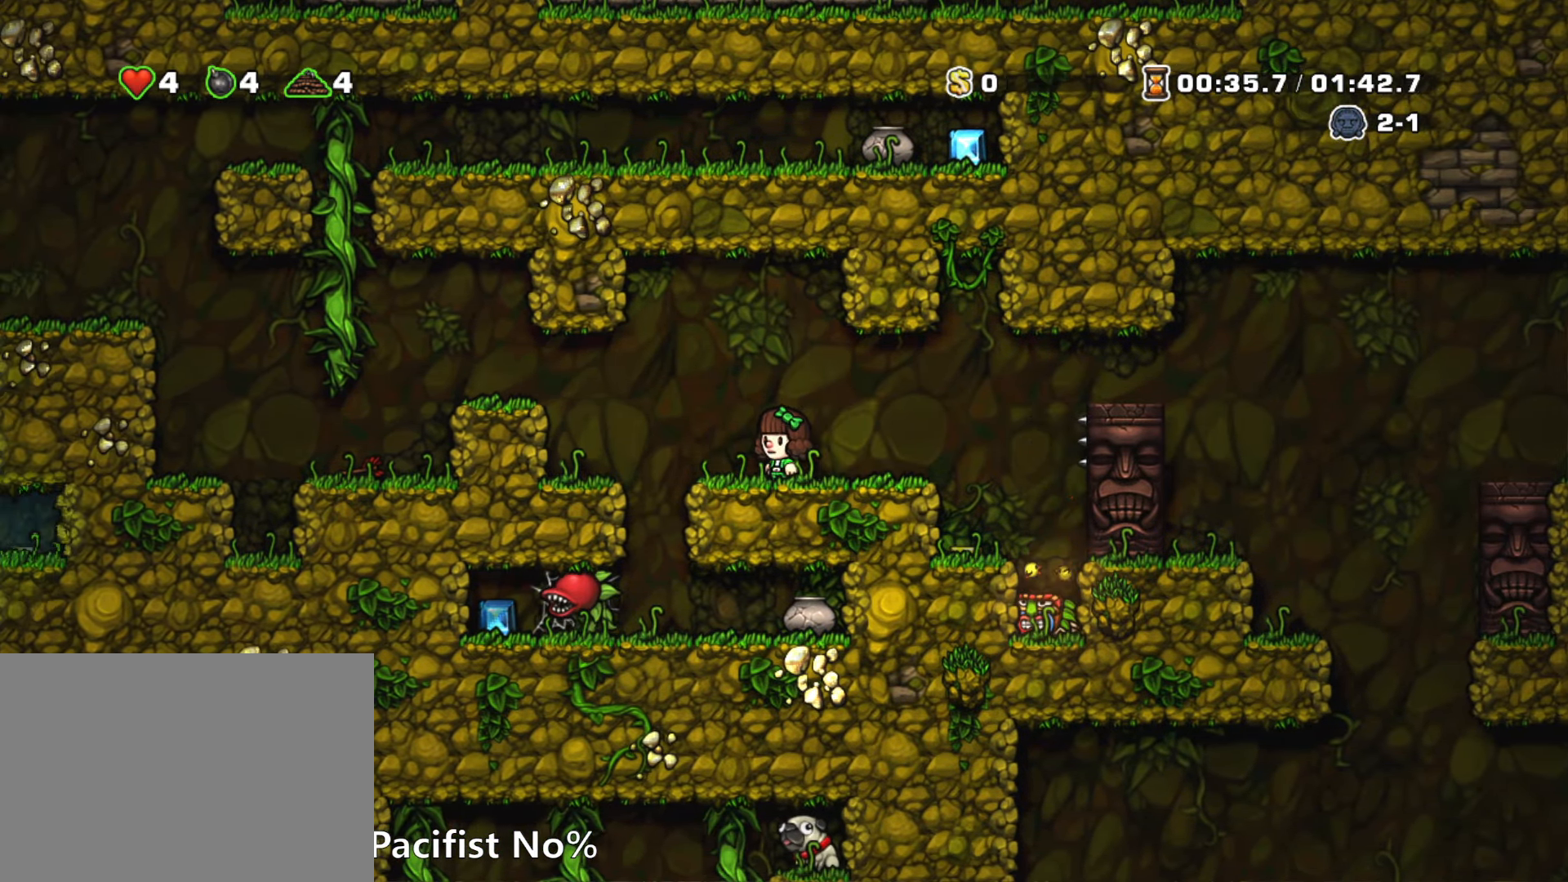
{"keys": ["right"], "events": [[17, "left", "down"], [450, "left", "up"], [450, "right", "down"]]}
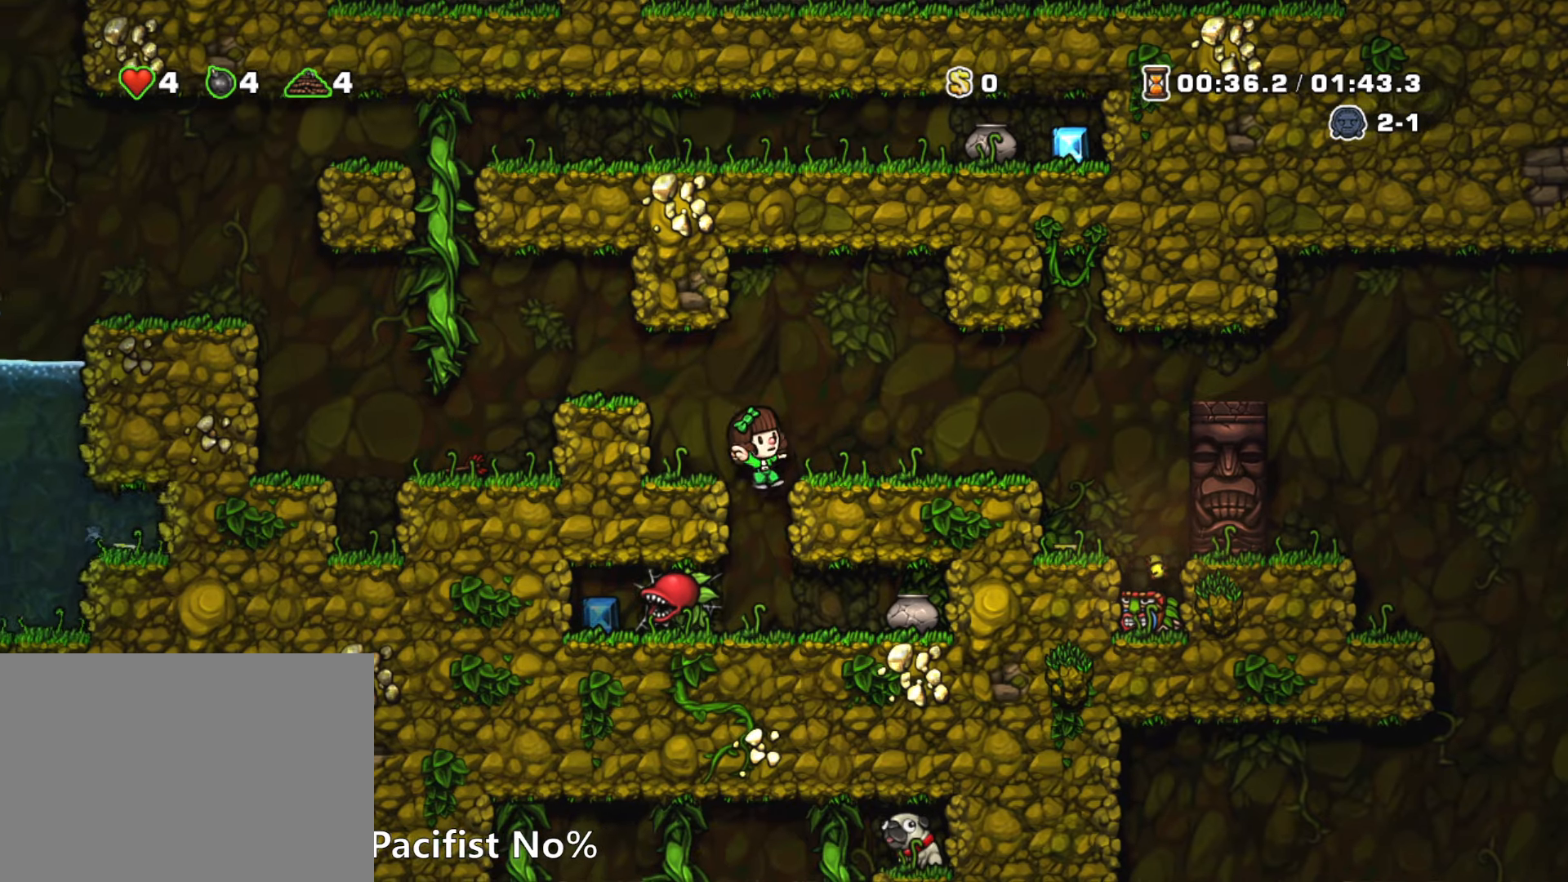
{"keys": ["down"], "events": [[83, "down", "down"], [183, "right", "up"], [416, "z", "down"], [500, "z", "up"]]}
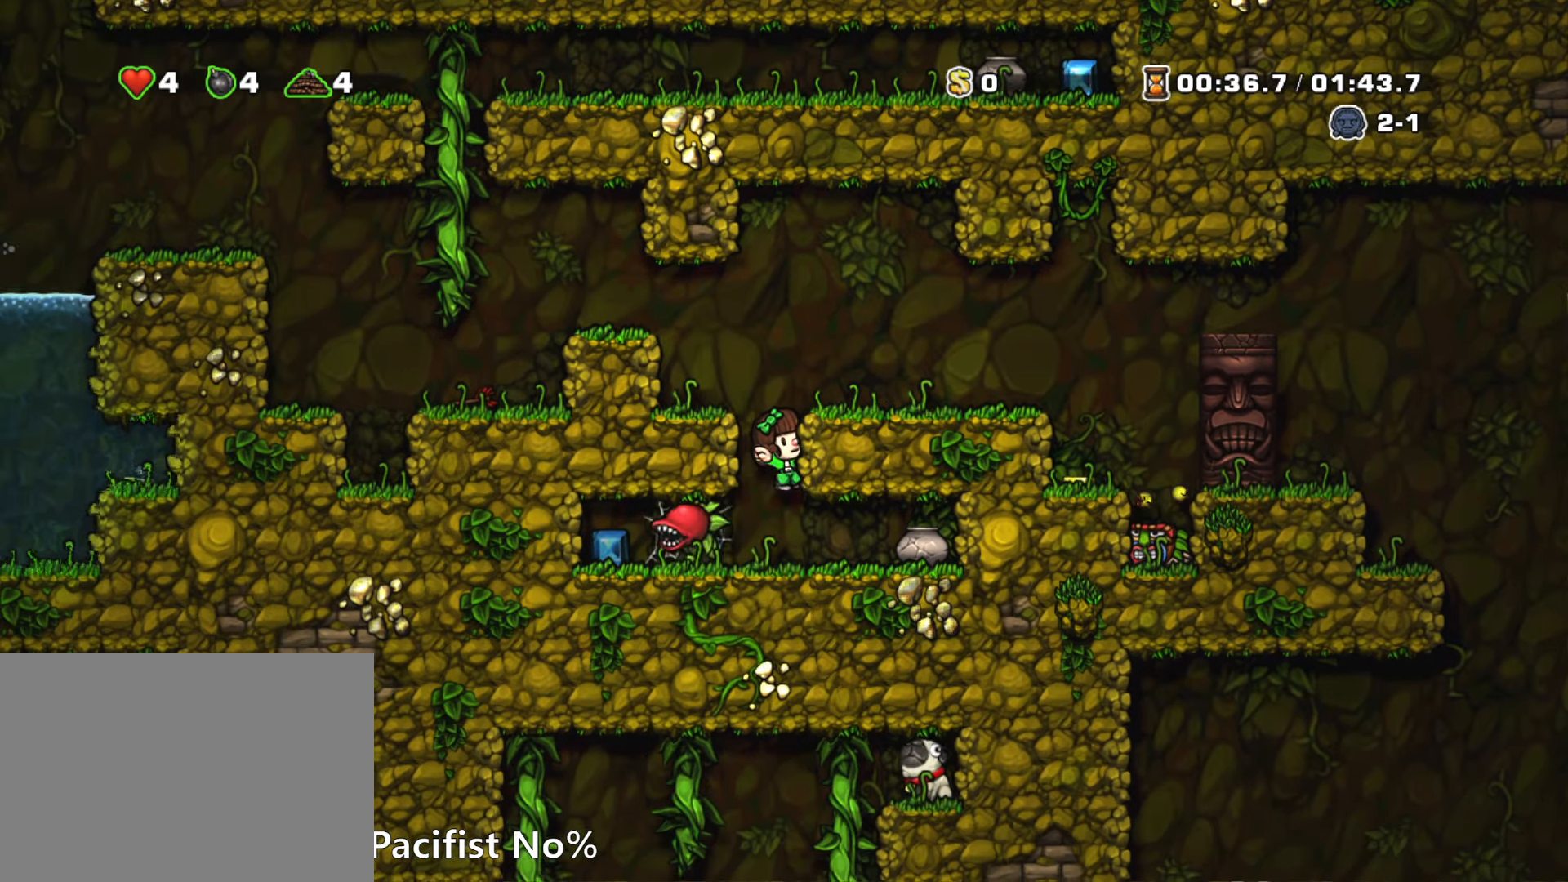
{"keys": ["right"], "events": [[100, "down", "up"], [100, "right", "down"]]}
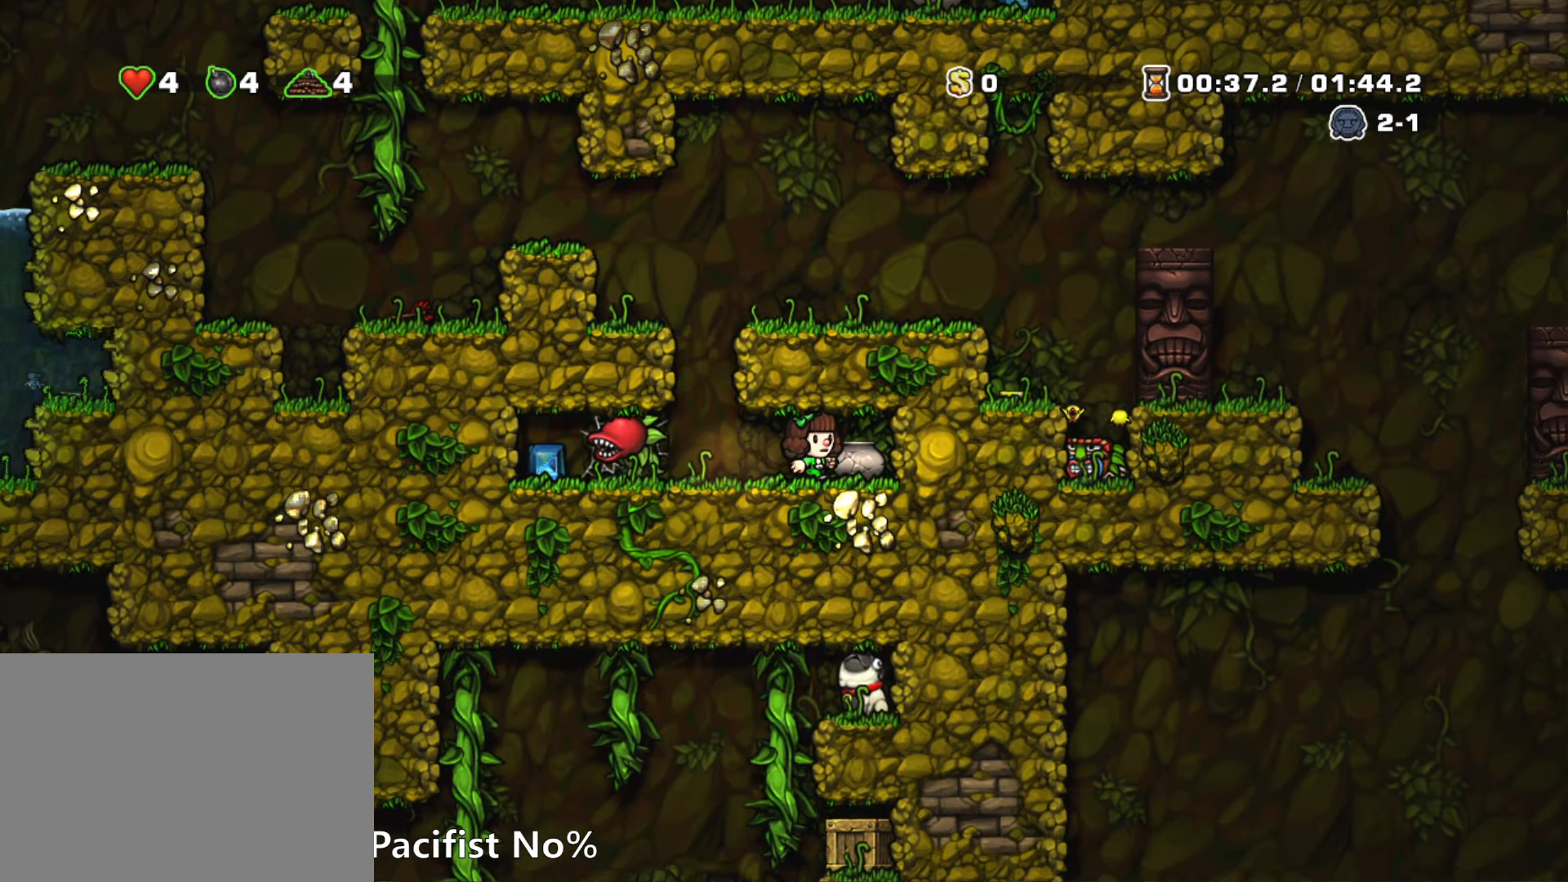
{"keys": [], "events": [[66, "down", "down"], [116, "x", "down"], [166, "right", "up"], [200, "down", "up"], [200, "left", "down"], [200, "x", "up"], [400, "left", "up"], [400, "right", "down"], [500, "right", "up"]]}
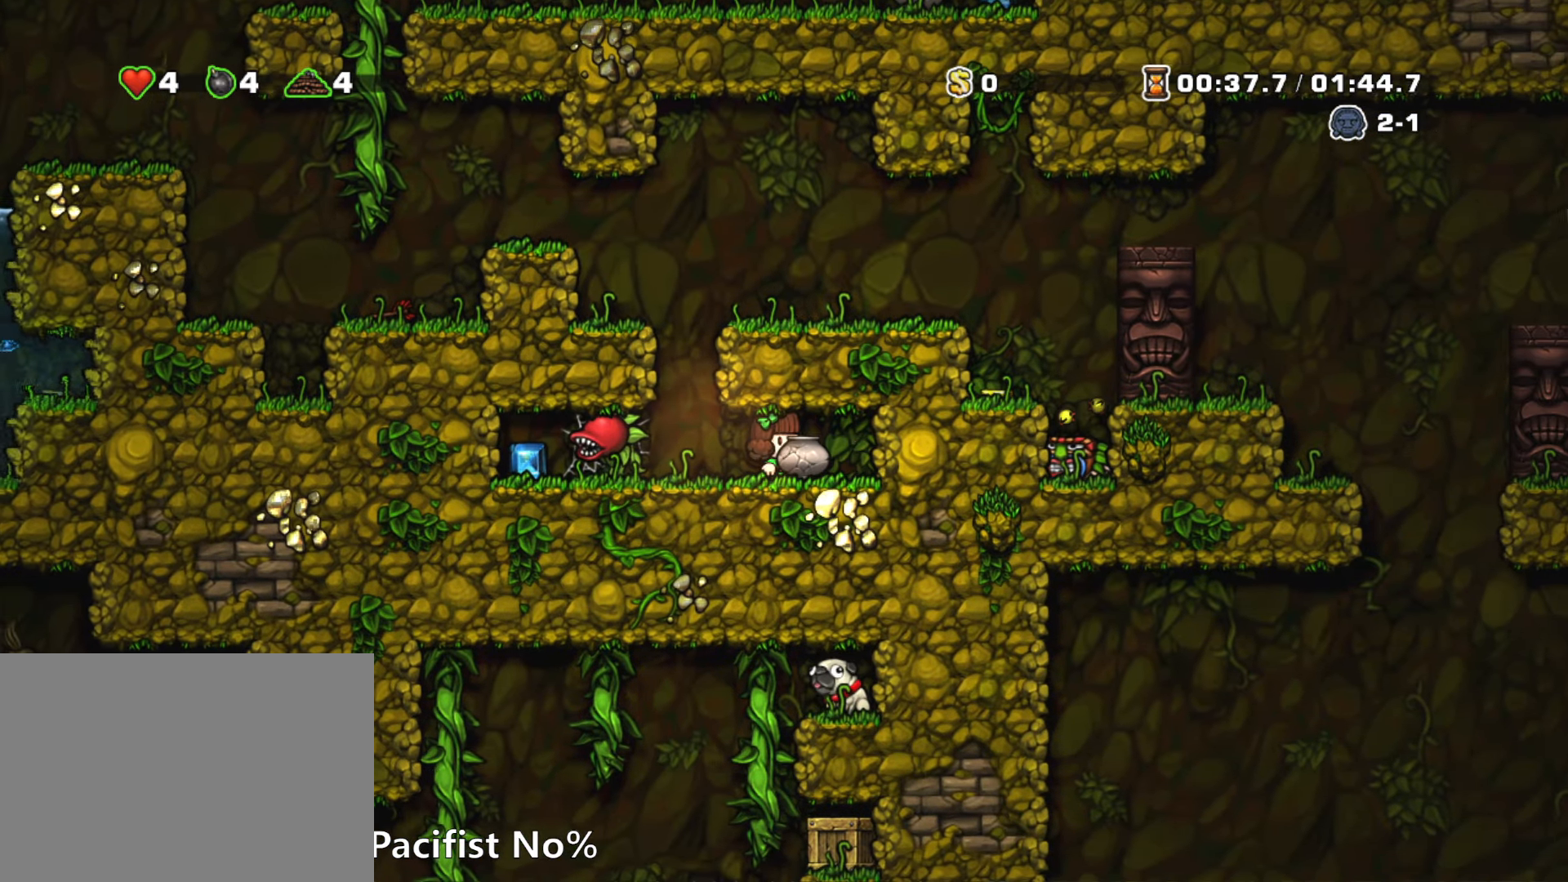
{"keys": ["down"], "events": [[266, "down", "down"]]}
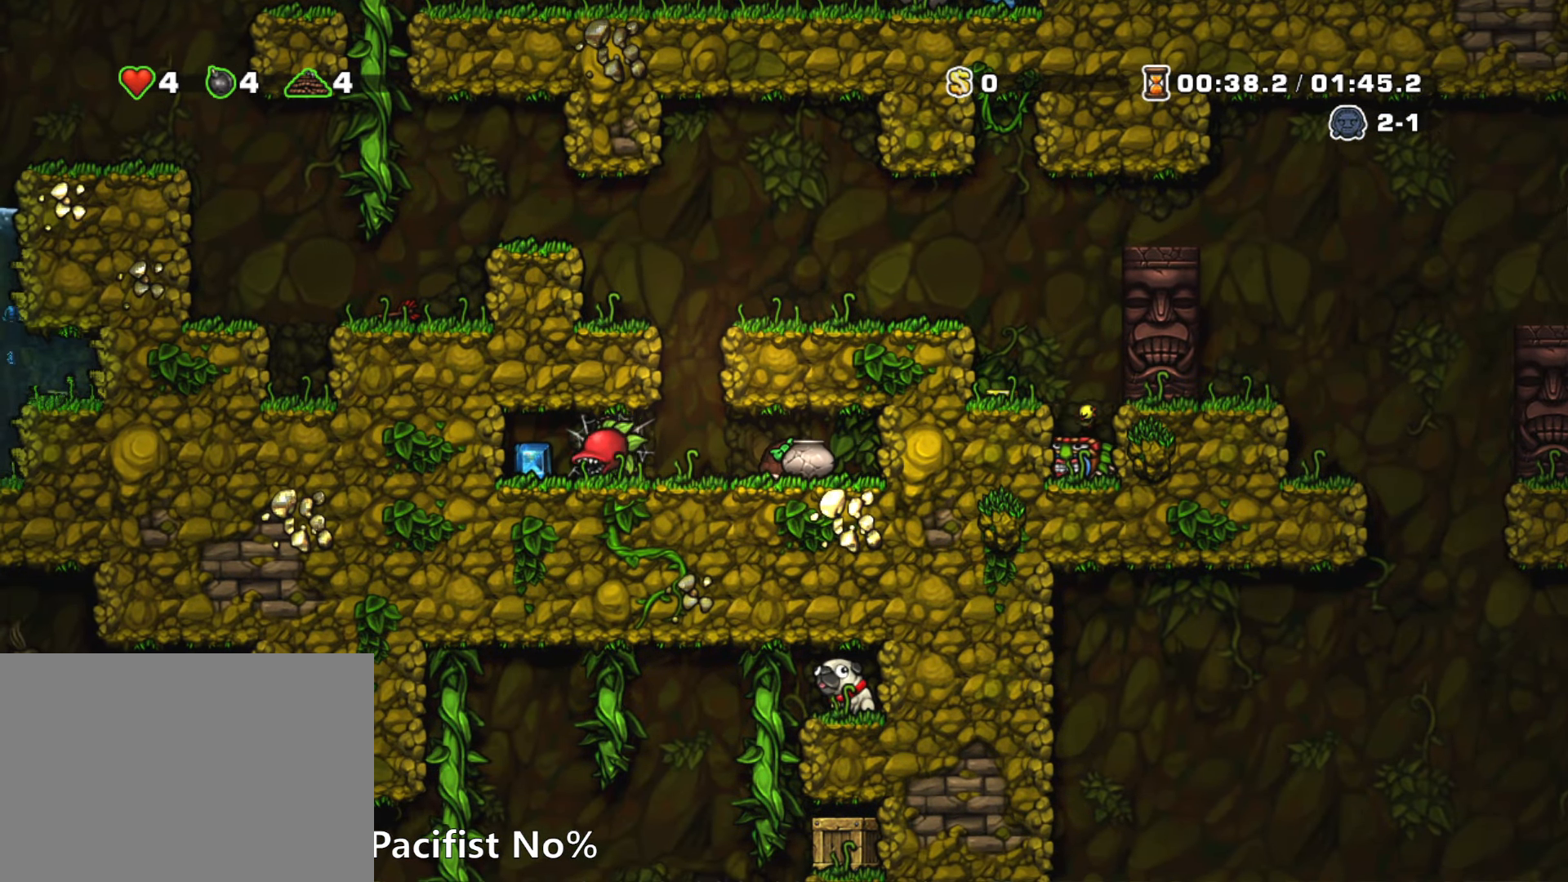
{"keys": [], "events": [[100, "s", "down"], [150, "s", "up"], [200, "down", "up"], [200, "left", "down"], [466, "left", "up"]]}
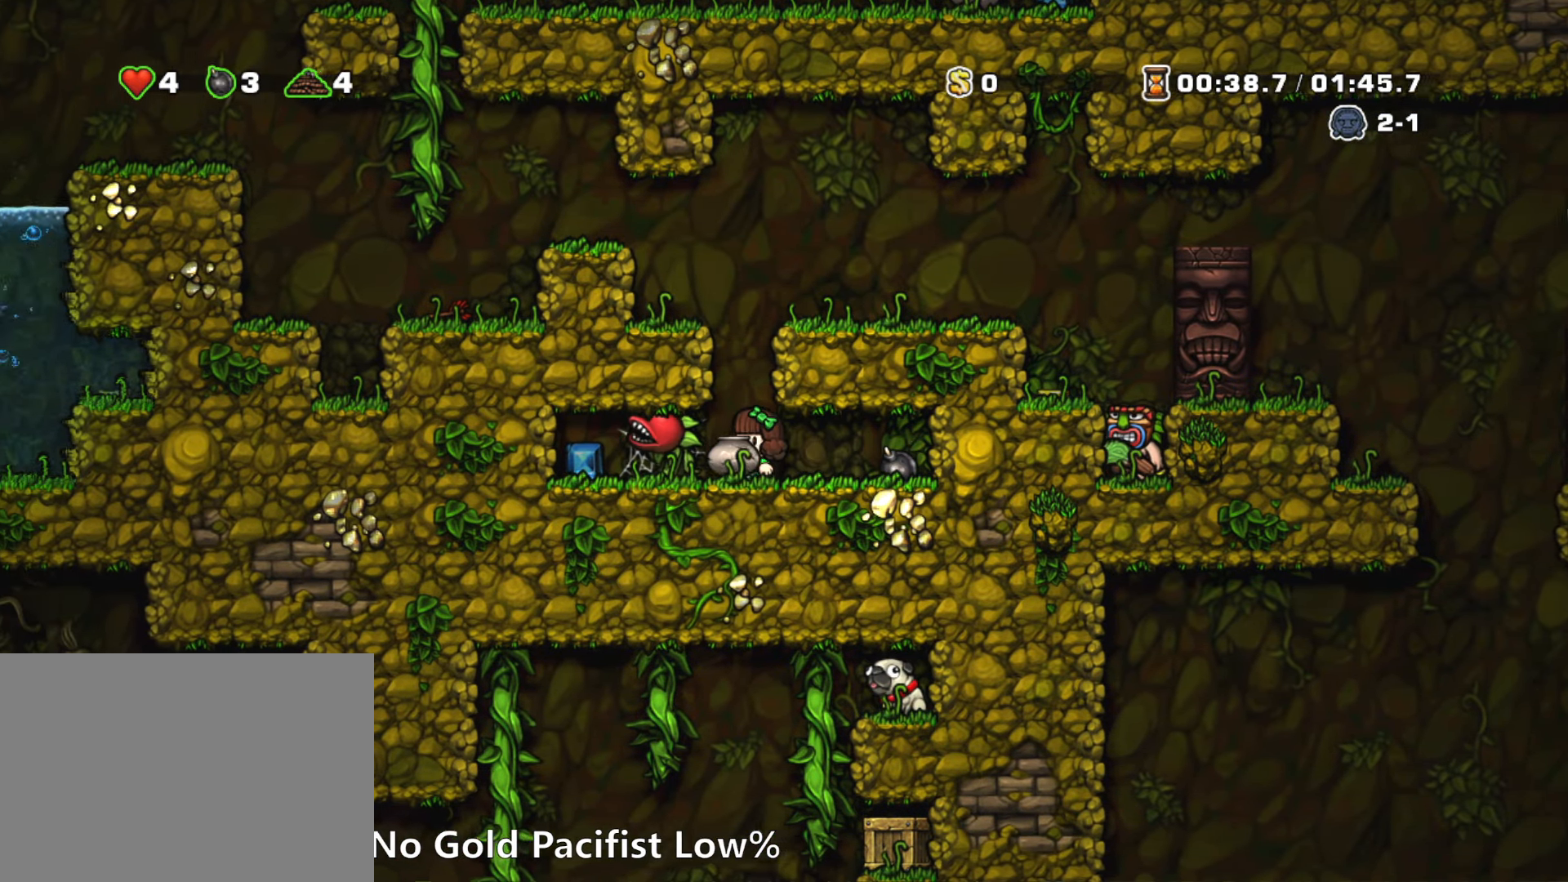
{"keys": ["right", "run", "z"], "events": [[166, "run", "down"], [166, "z", "down"], [300, "right", "down"], [350, "z", "up"], [483, "z", "down"]]}
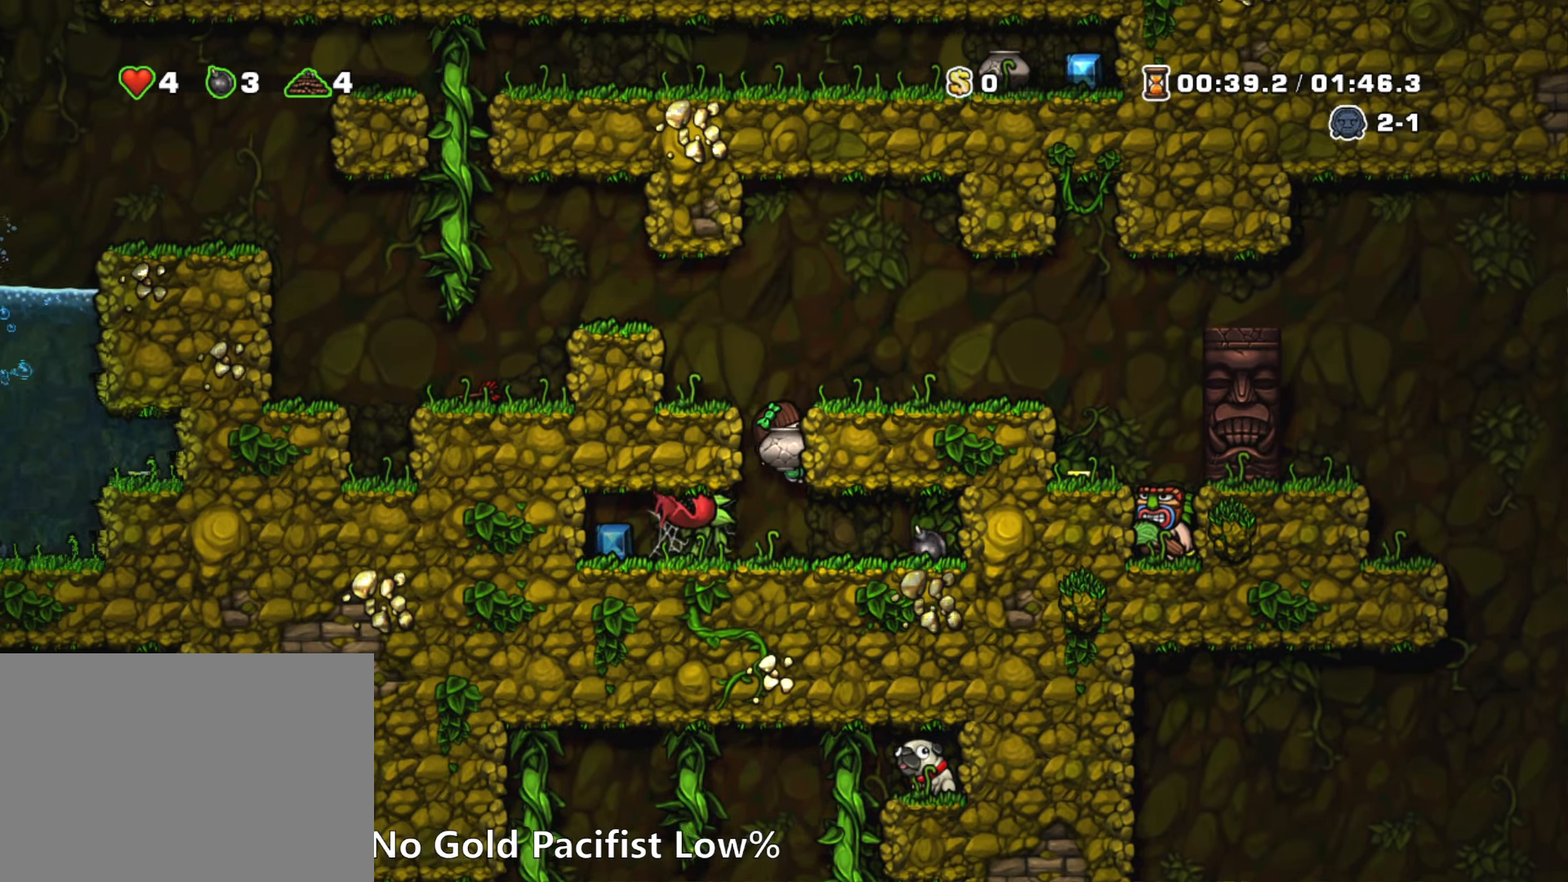
{"keys": ["left", "run"], "events": [[83, "left", "down"], [83, "right", "up"], [133, "z", "up"], [183, "run", "up"], [366, "run", "down"], [366, "z", "down"], [500, "z", "up"]]}
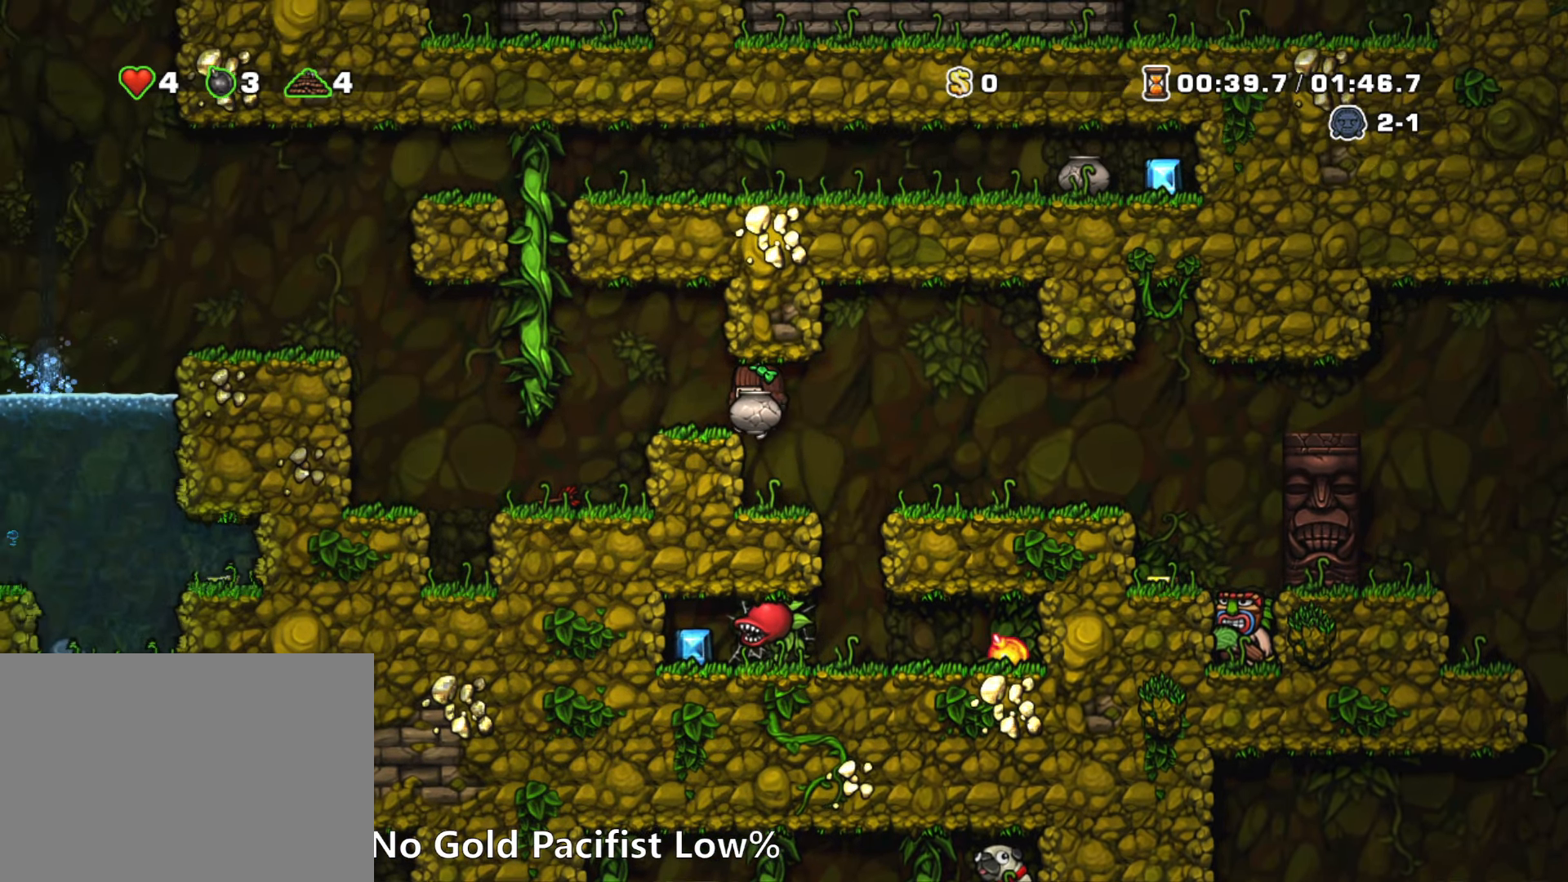
{"keys": ["run", "up", "z"], "events": [[50, "run", "up"], [100, "run", "down"], [233, "z", "down"], [333, "z", "up"], [383, "up", "down"], [433, "left", "up"], [467, "z", "down"]]}
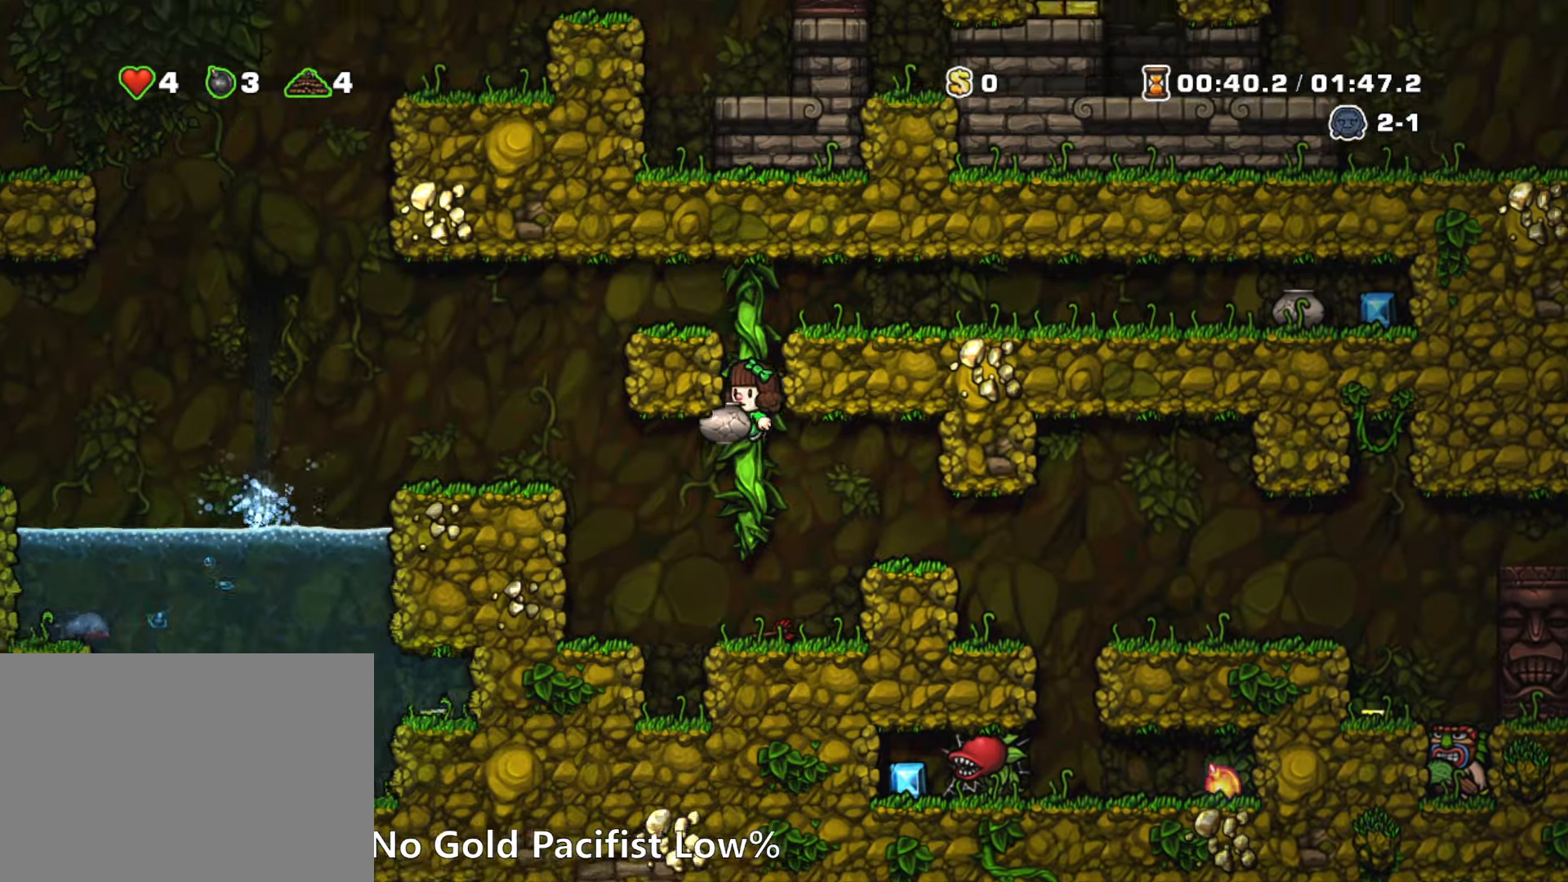
{"keys": ["up"], "events": [[117, "z", "up"], [300, "run", "up"]]}
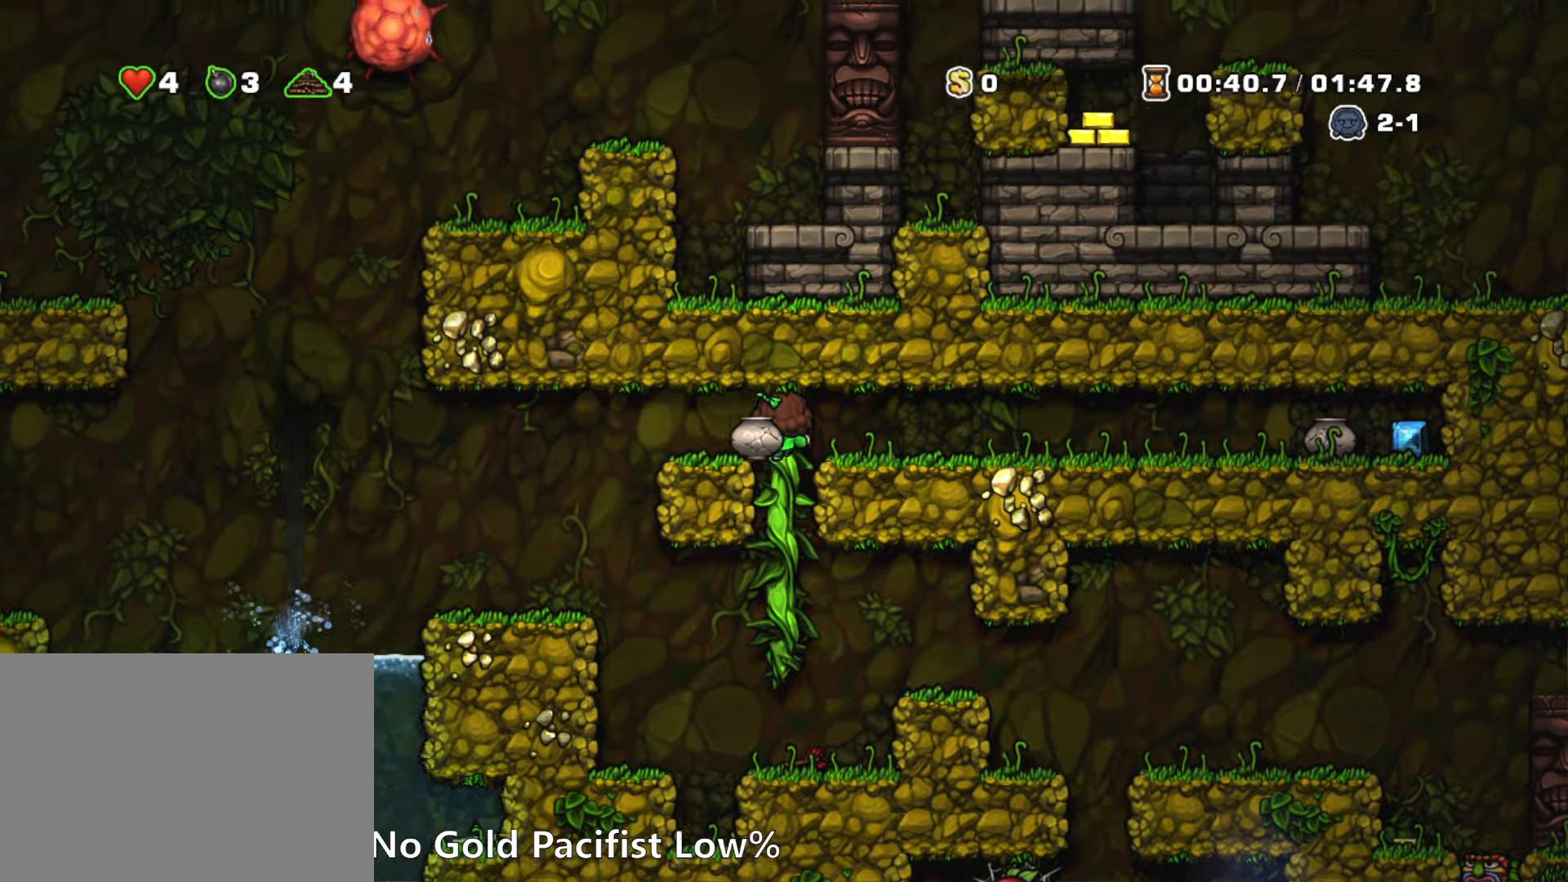
{"keys": [], "events": [[83, "up", "up"]]}
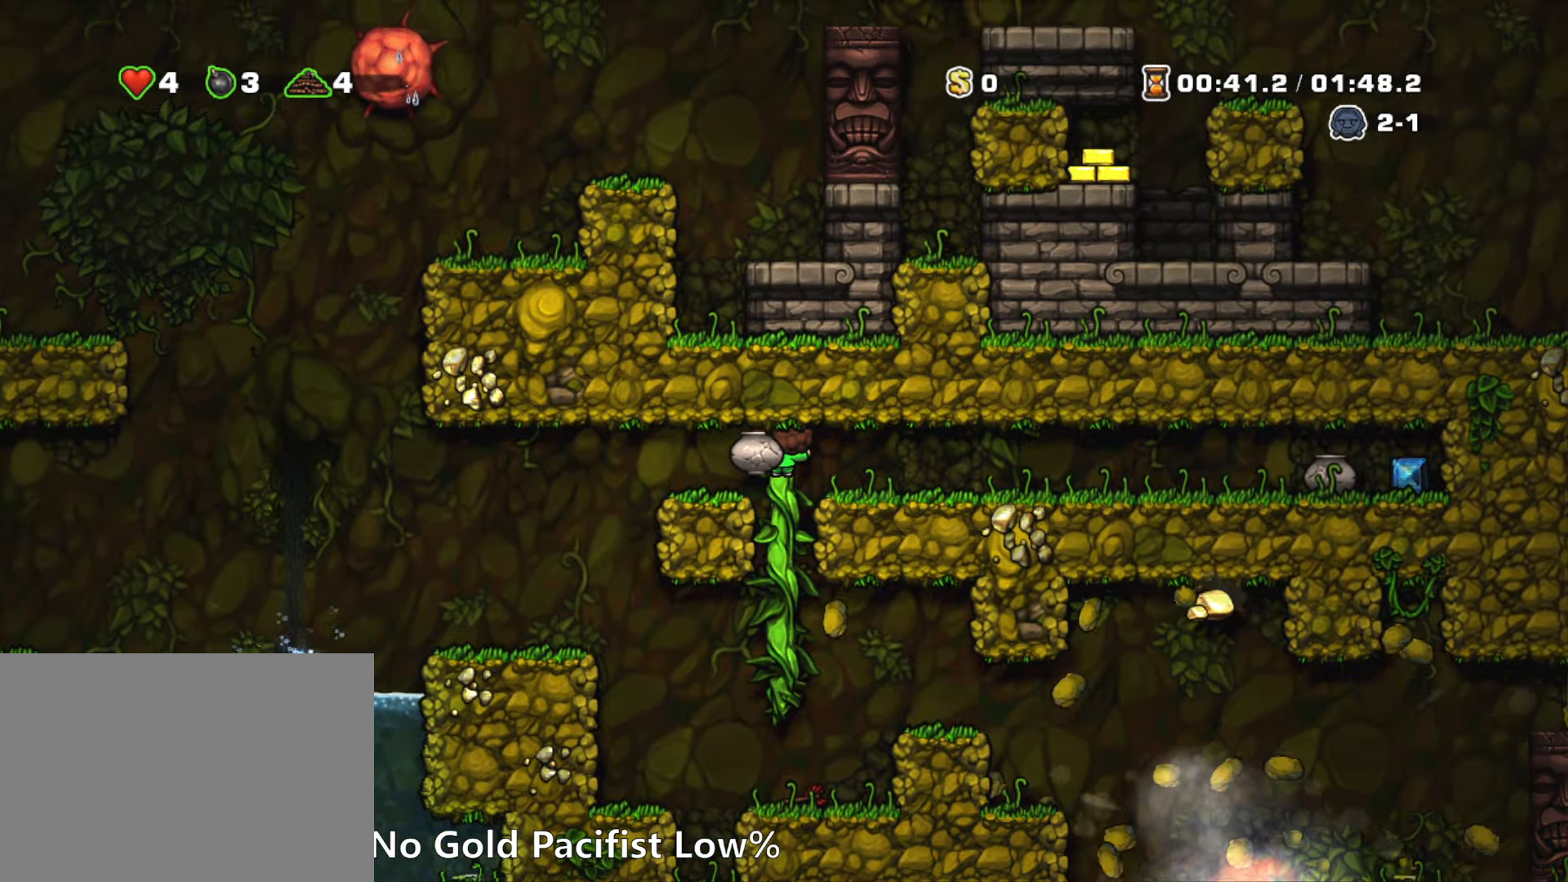
{"keys": ["down"], "events": [[233, "down", "down"]]}
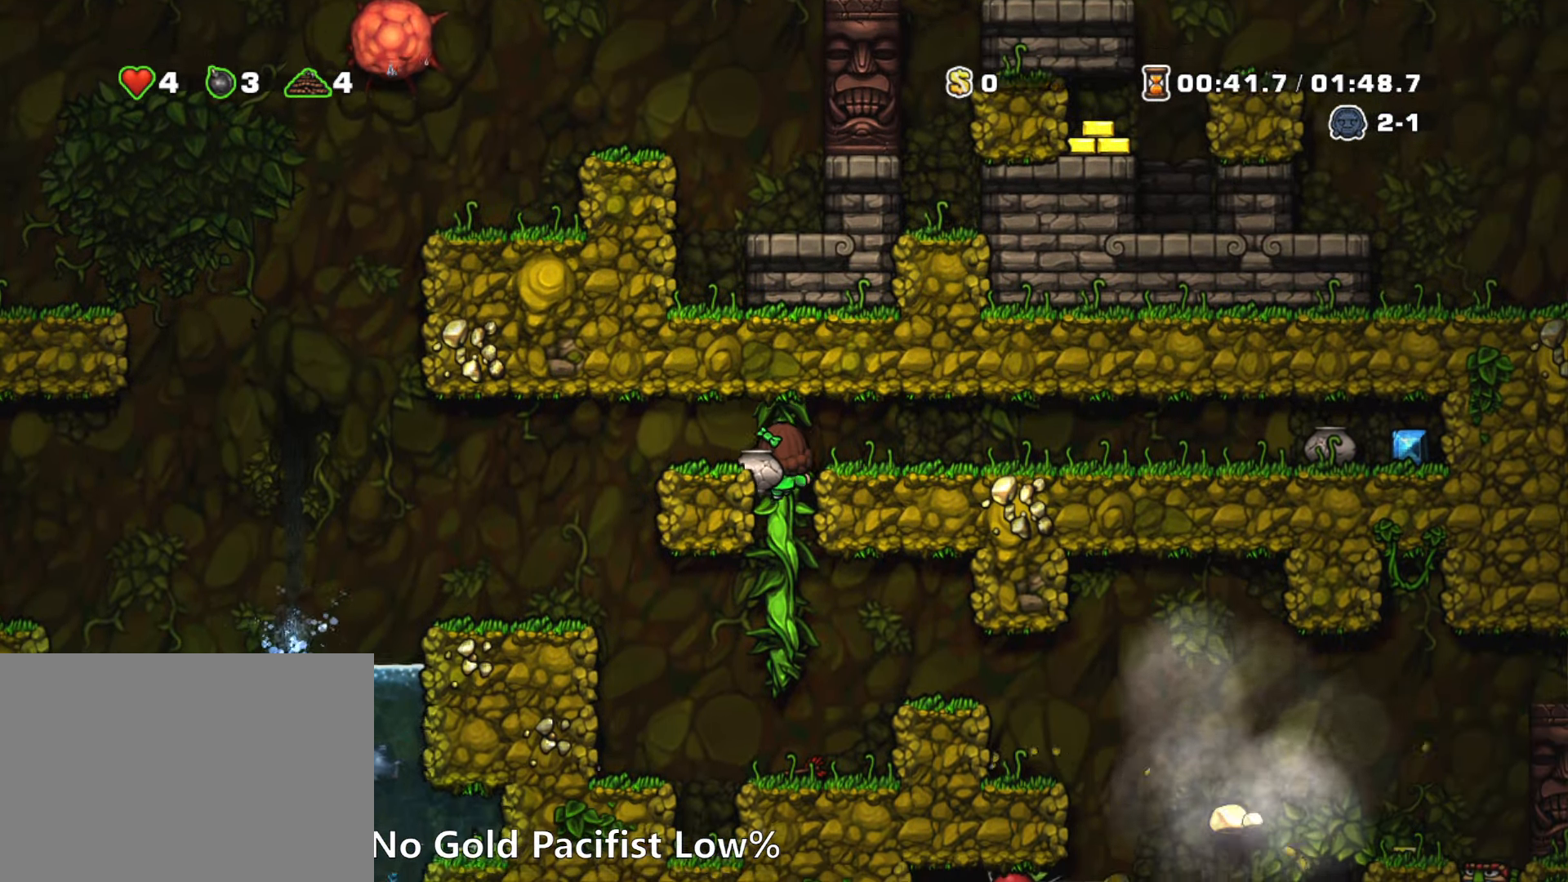
{"keys": ["down"], "events": [[300, "z", "down"], [400, "z", "up"]]}
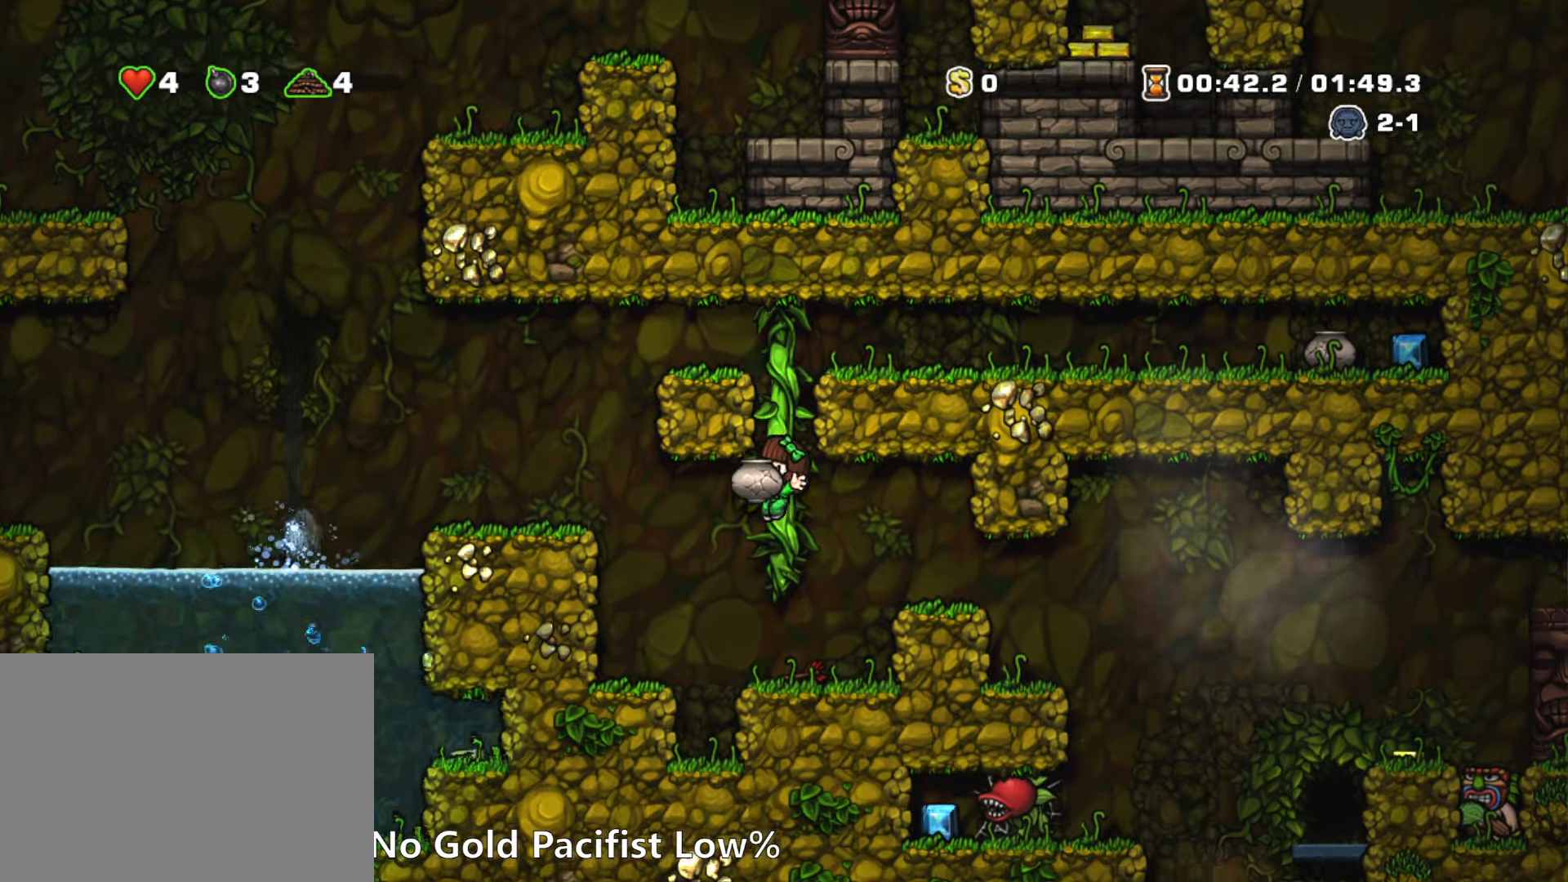
{"keys": ["right", "run", "z"], "events": [[83, "down", "up"], [133, "right", "down"], [217, "right", "up"], [367, "down", "down"], [417, "x", "down"], [450, "z", "down"], [500, "down", "up"], [500, "right", "down"], [500, "run", "down"], [500, "x", "up"]]}
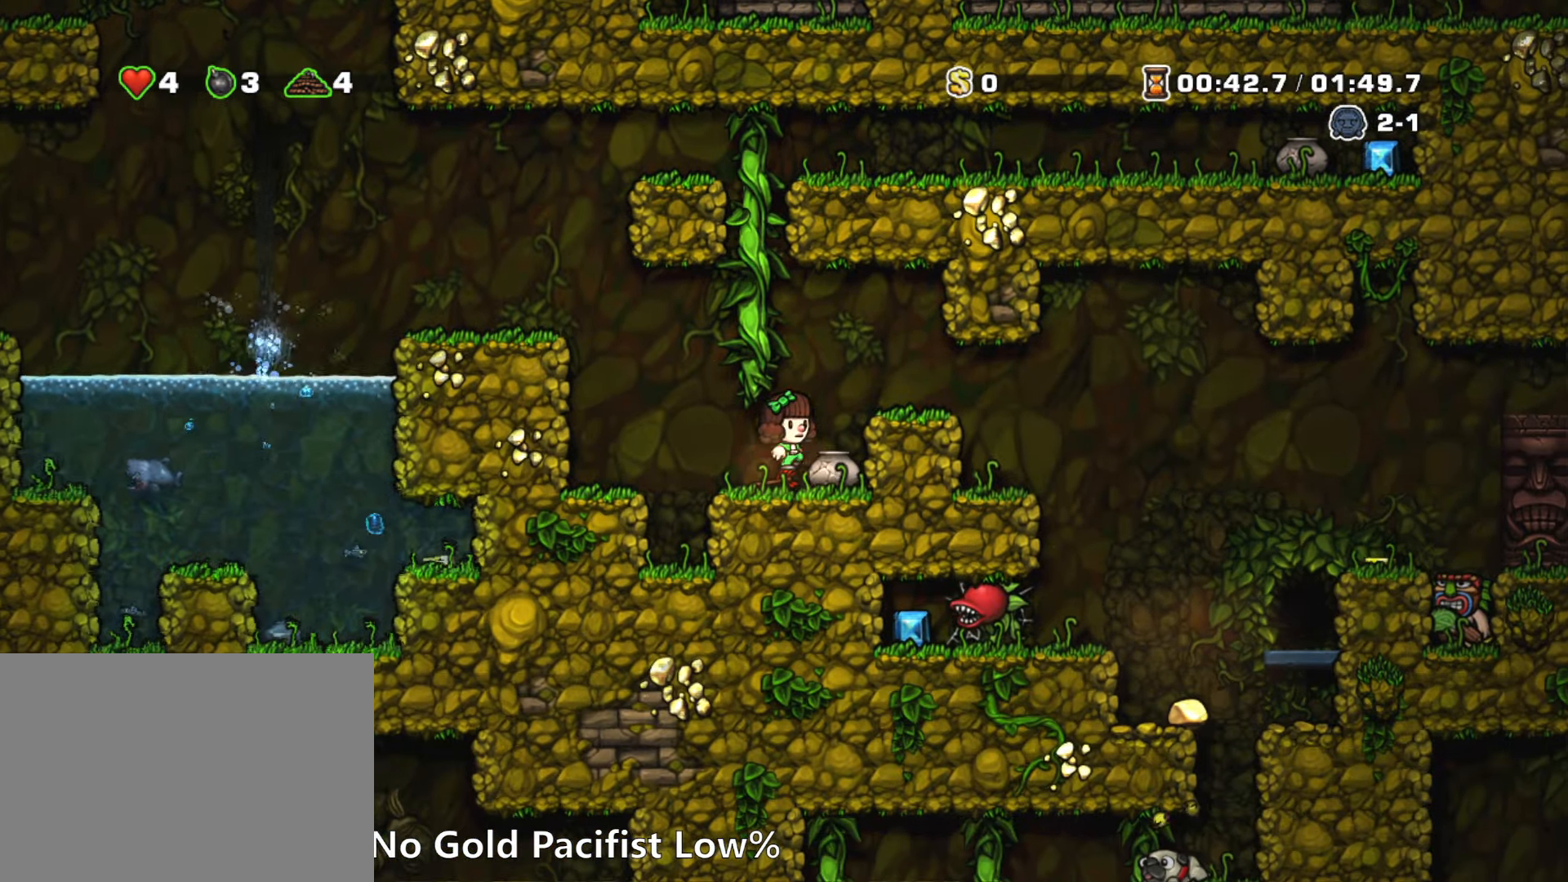
{"keys": [], "events": [[100, "z", "up"], [150, "run", "up"], [333, "run", "down"], [383, "run", "up"], [467, "right", "up"]]}
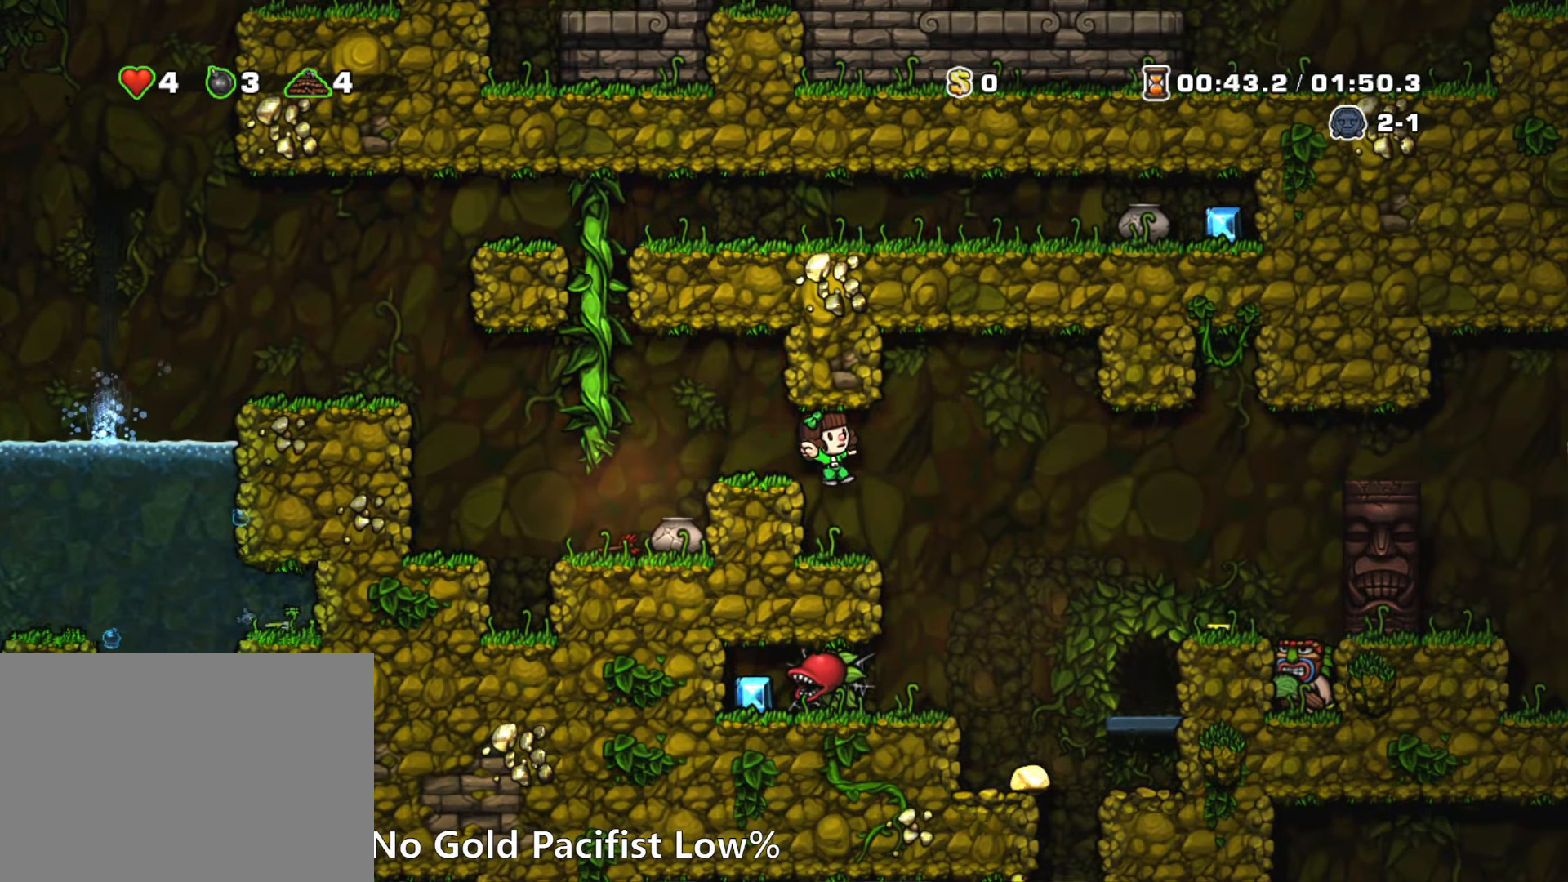
{"keys": ["right"], "events": [[217, "right", "down"], [250, "run", "down"], [250, "z", "down"], [400, "z", "up"], [483, "run", "up"]]}
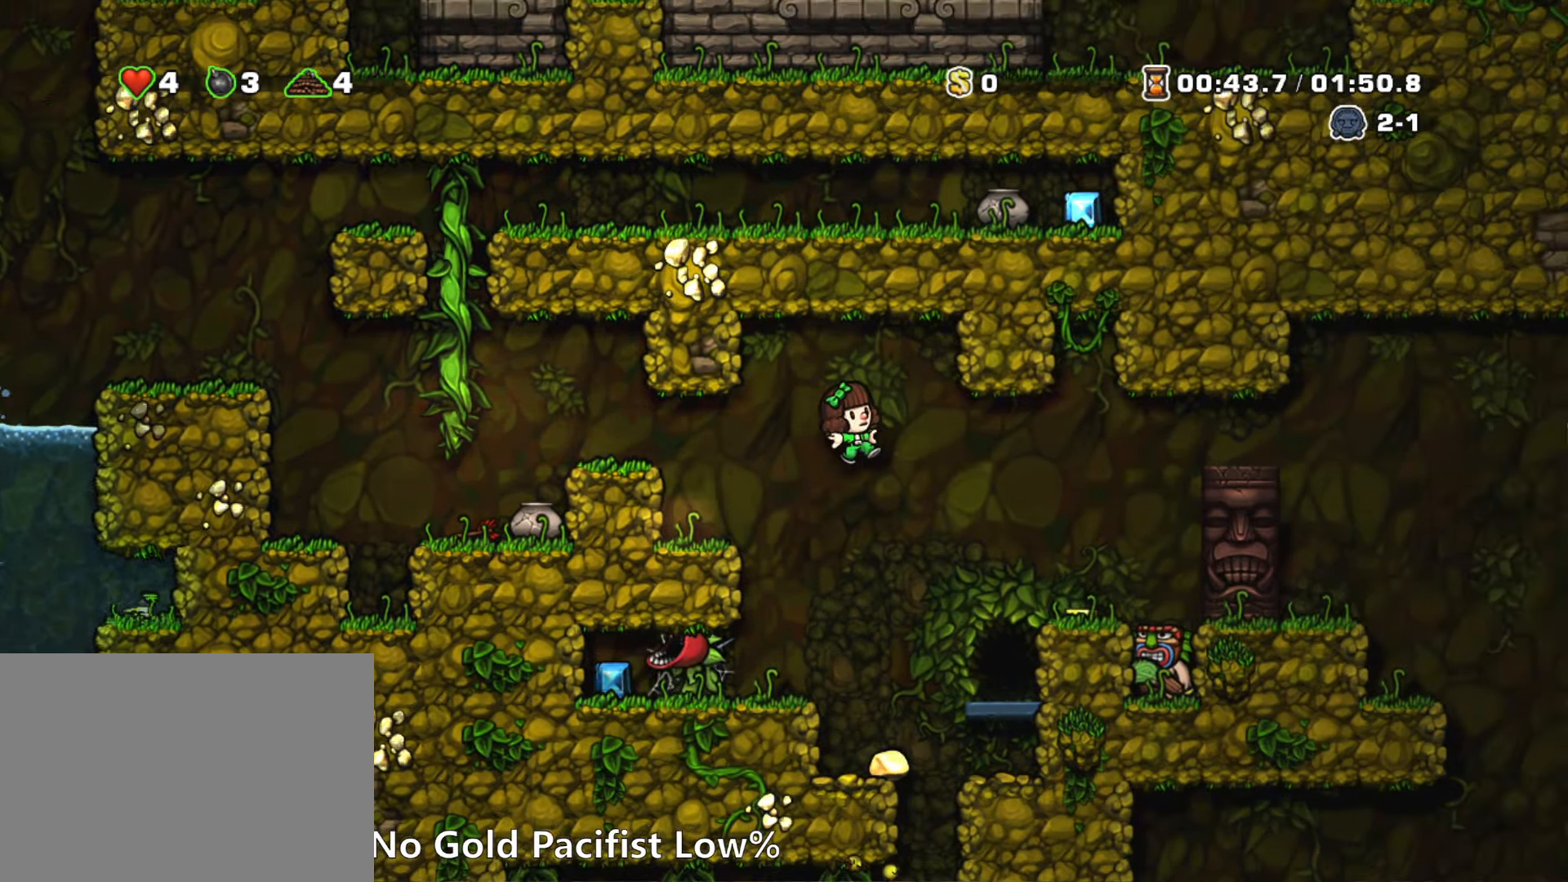
{"keys": [], "events": [[417, "right", "up"], [417, "space", "down"], [500, "space", "up"]]}
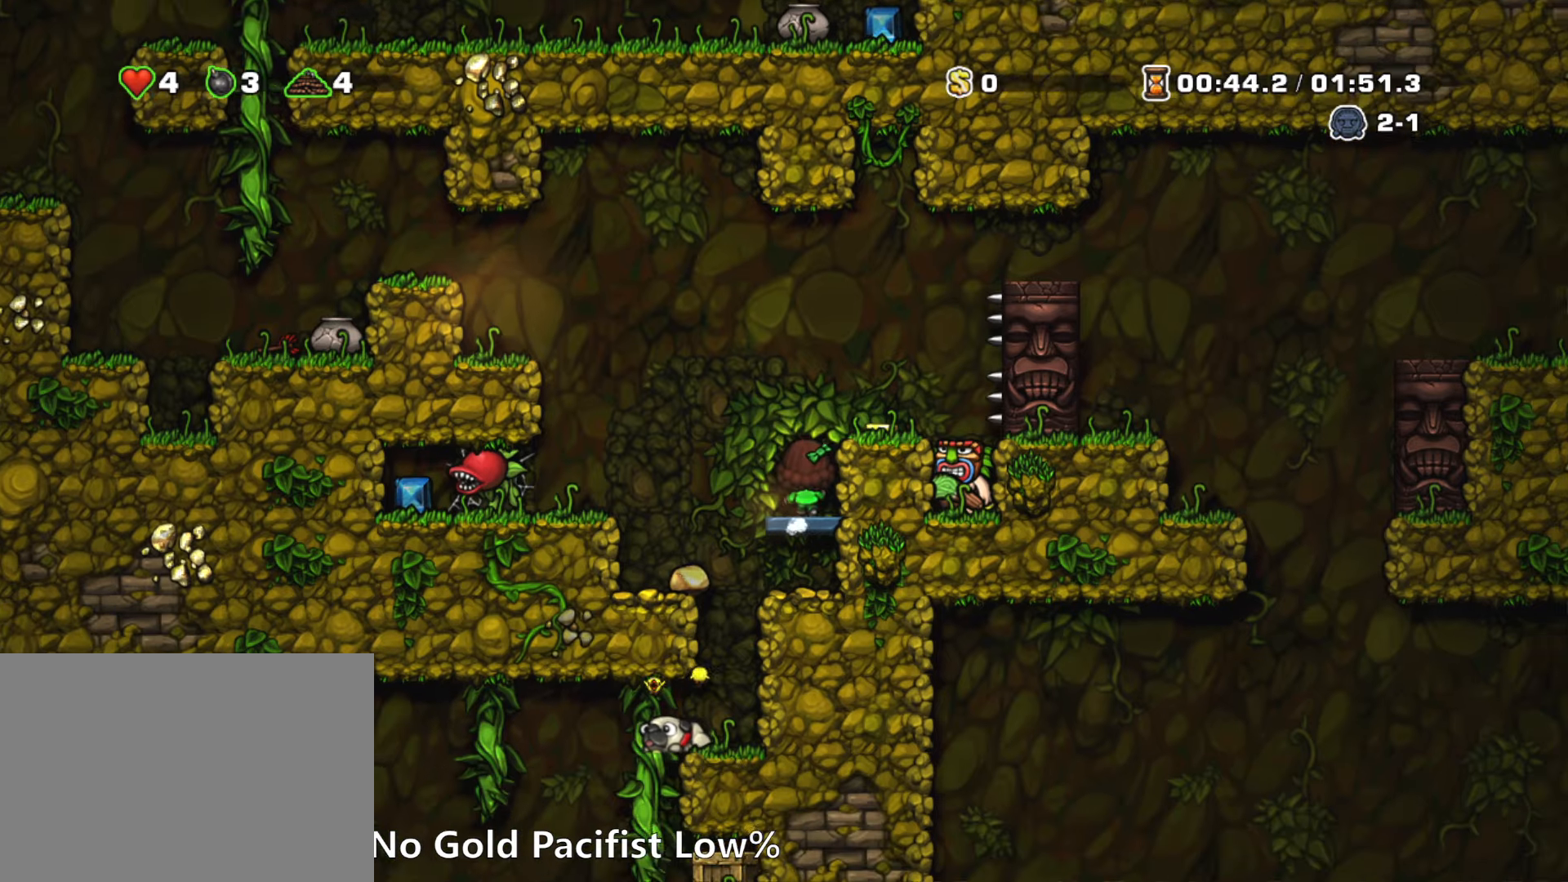
{"keys": [], "events": []}
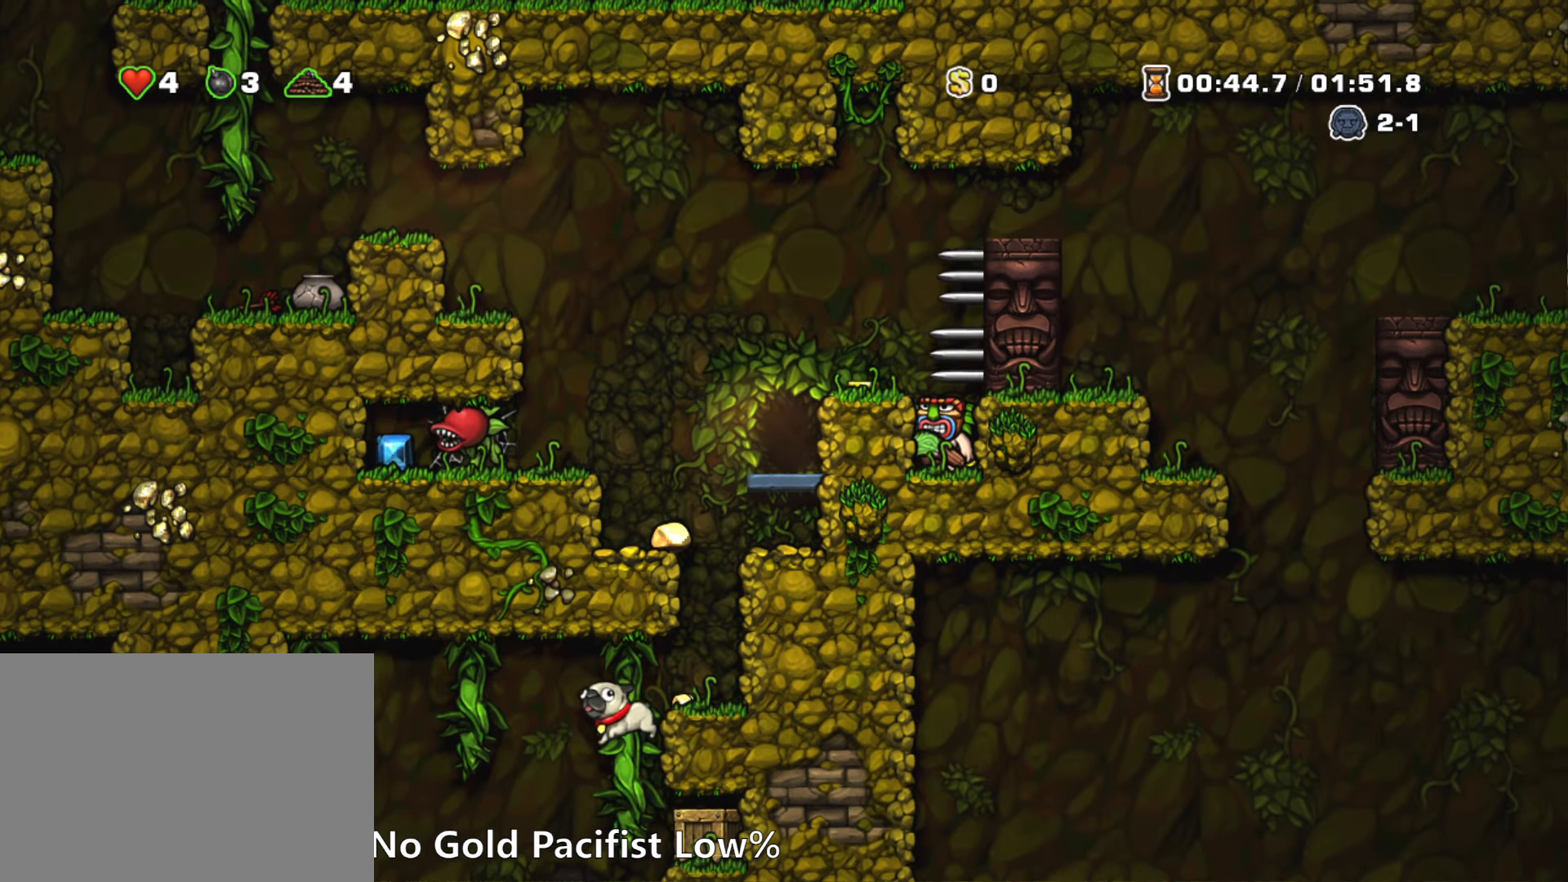
{"keys": [], "events": []}
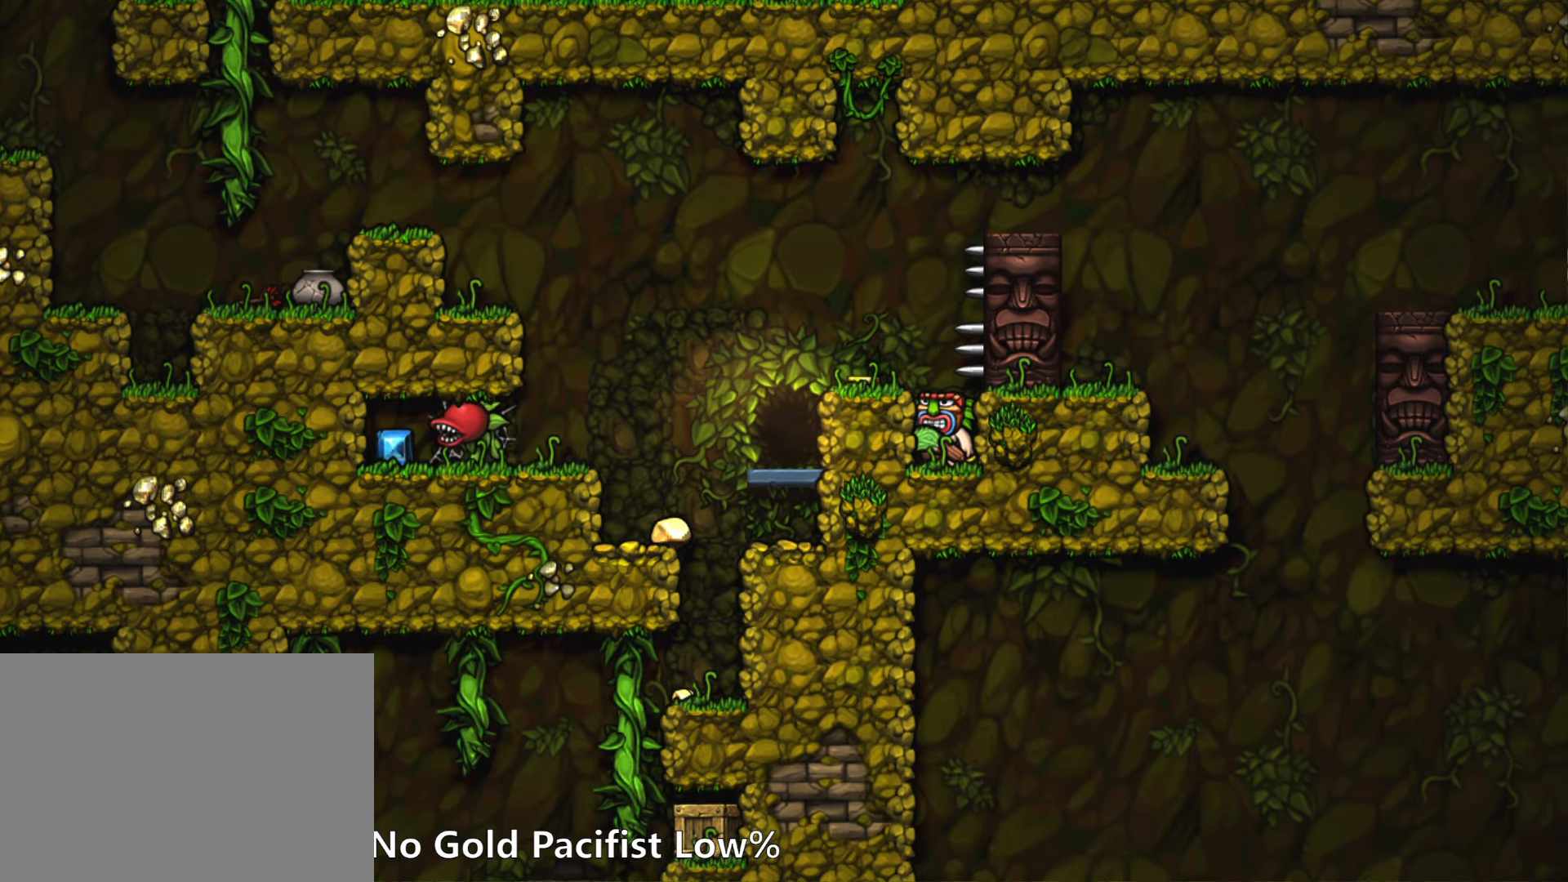
{"keys": [], "events": []}
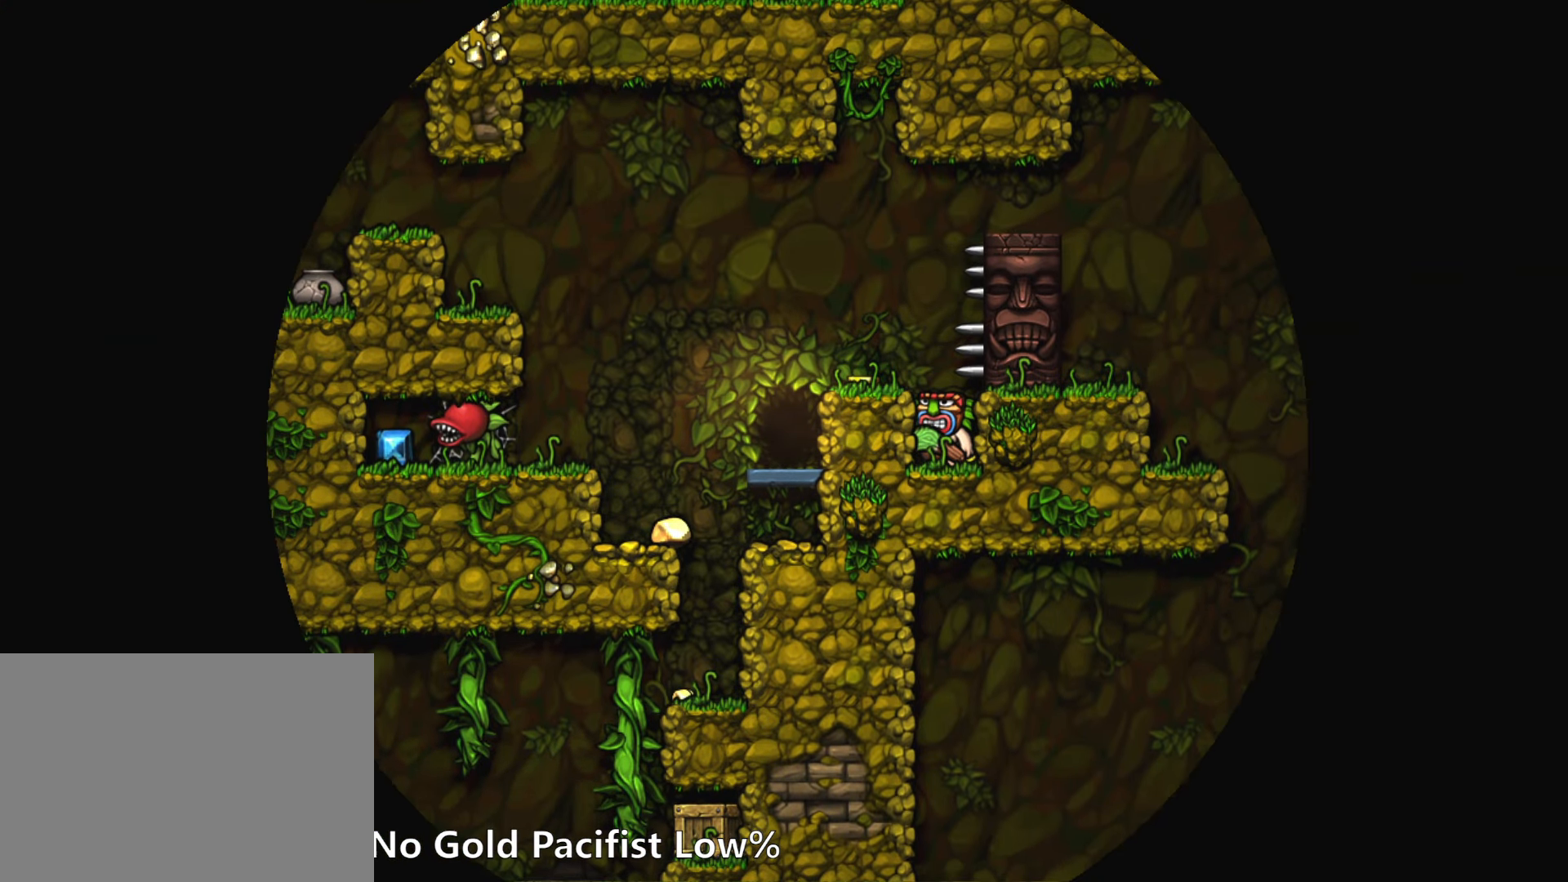
{"keys": [], "events": []}
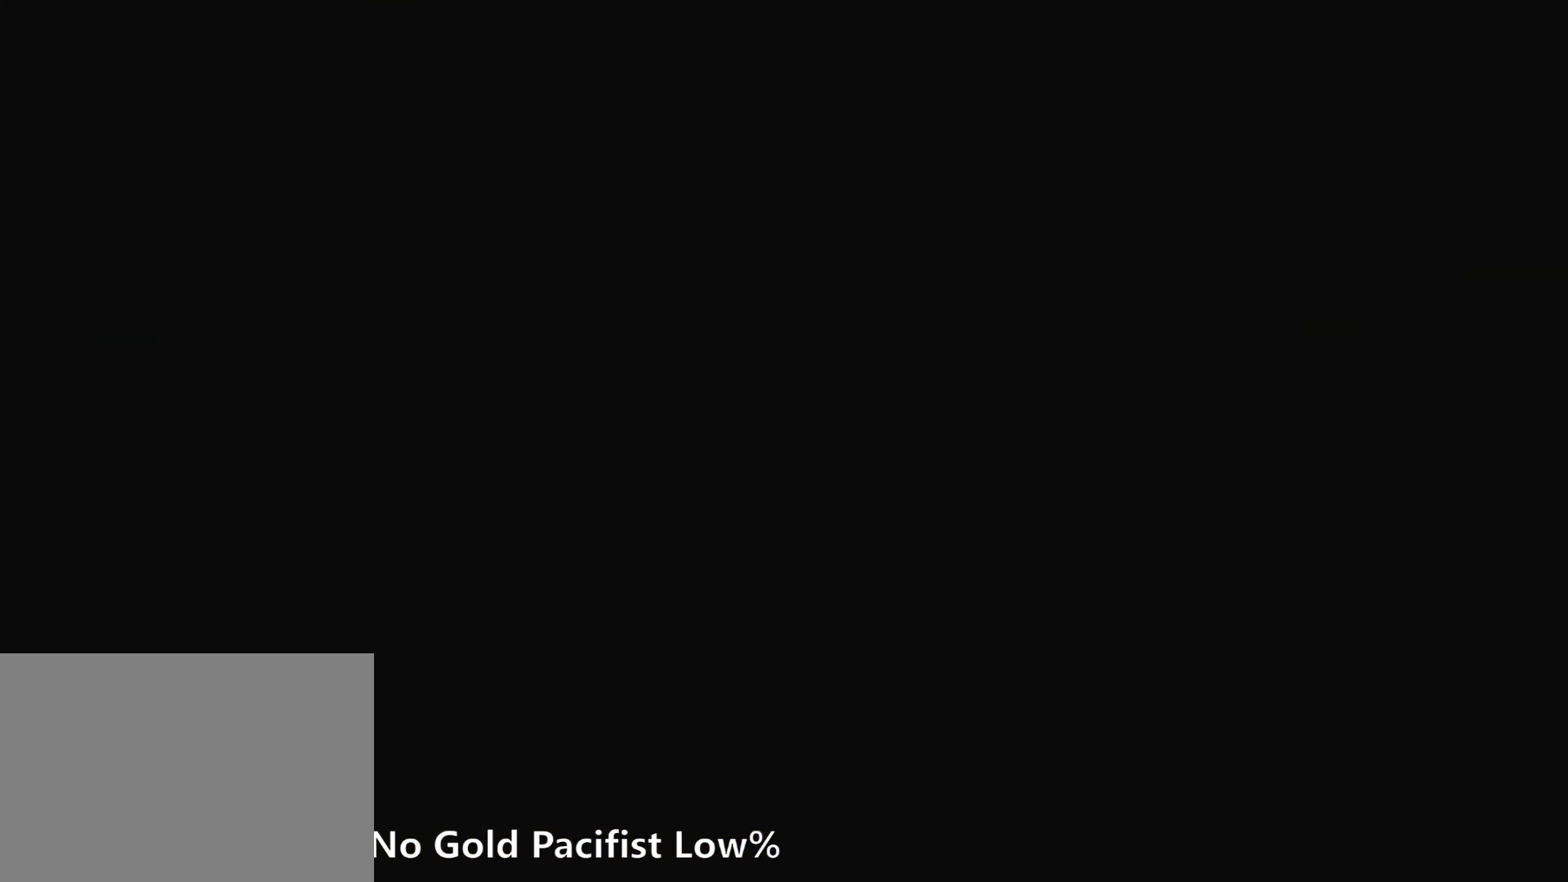
{"keys": [], "events": []}
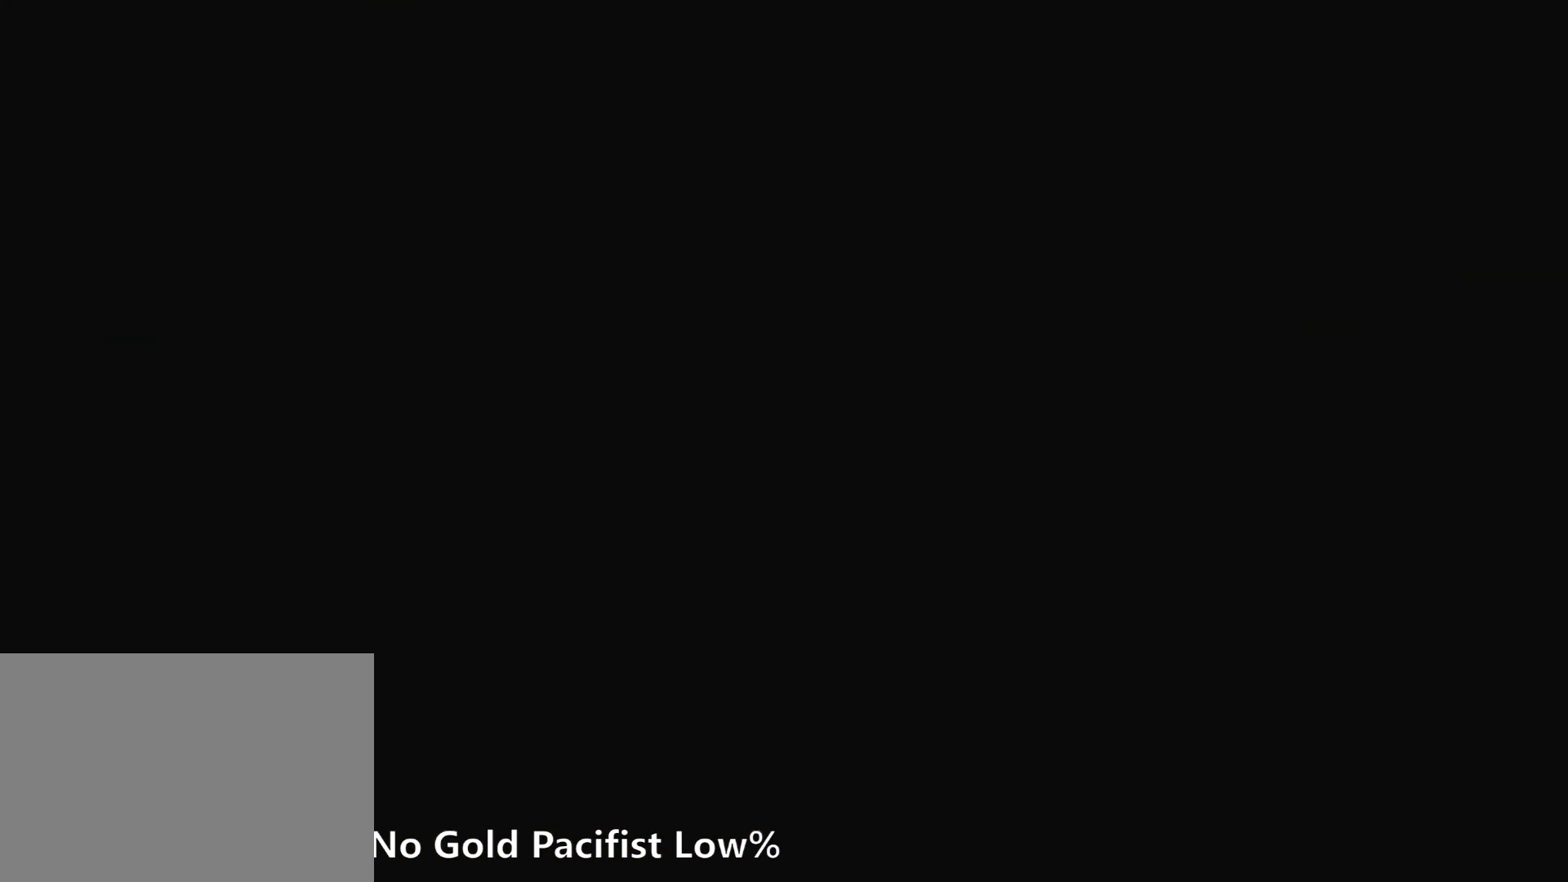
{"keys": [], "events": []}
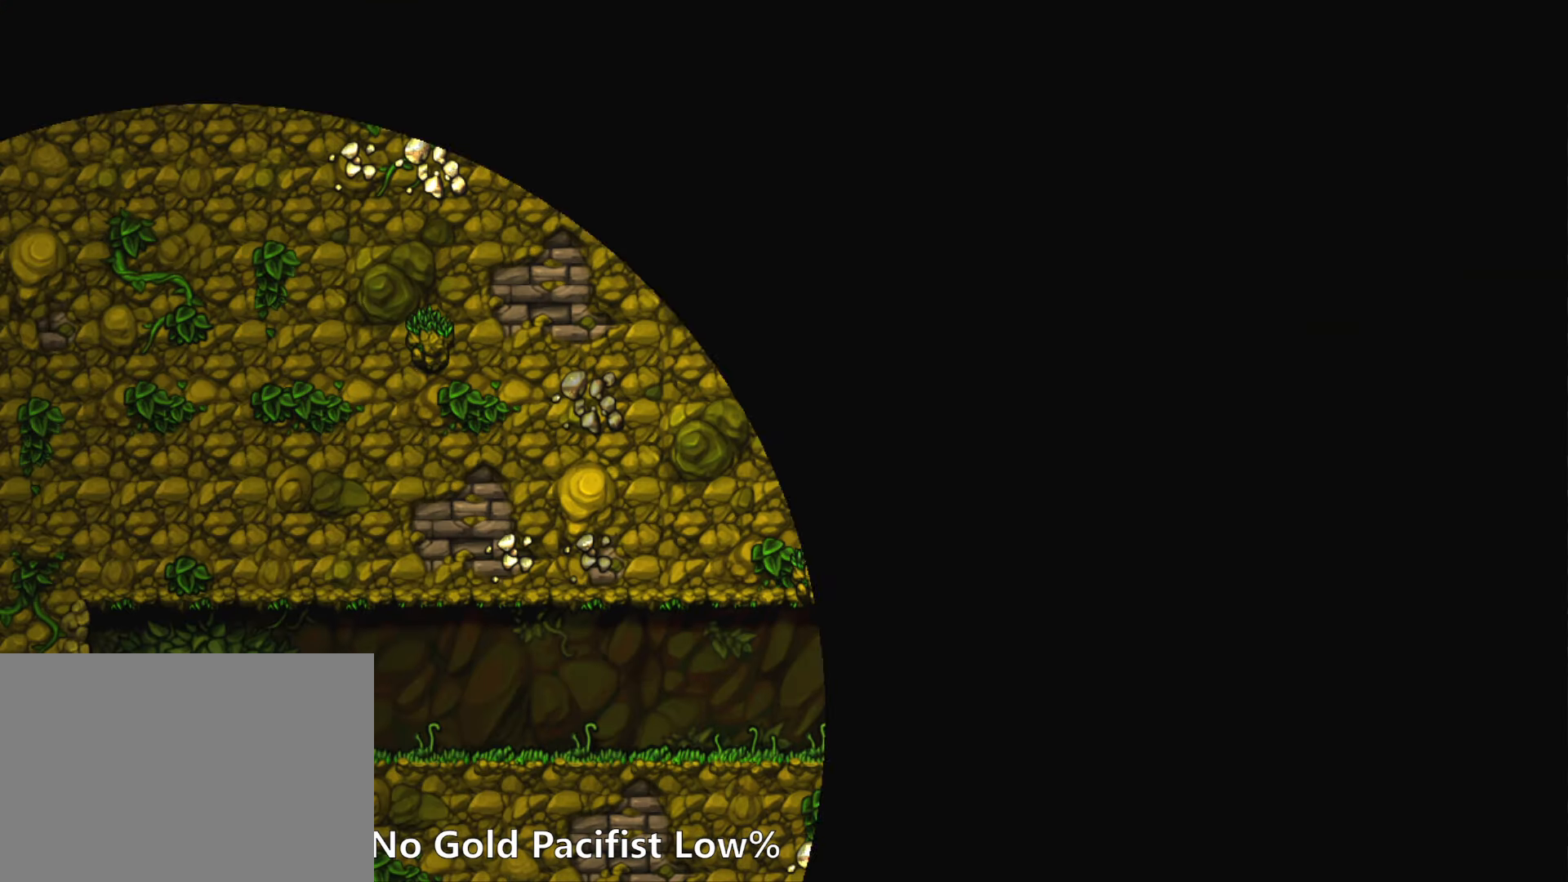
{"keys": ["z"], "events": [[334, "z", "down"]]}
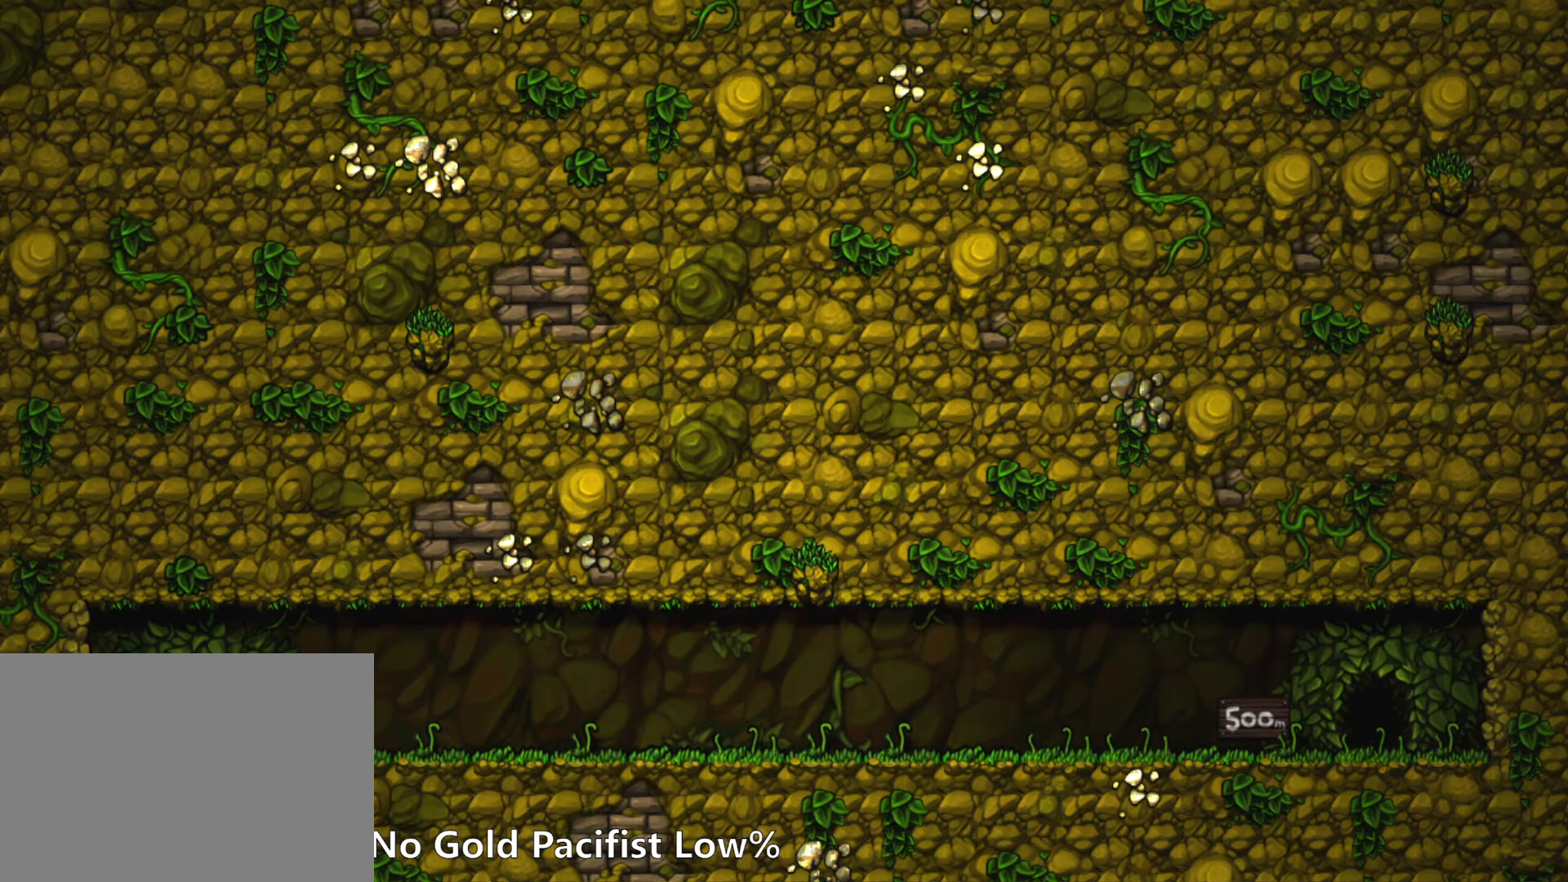
{"keys": ["z"], "events": []}